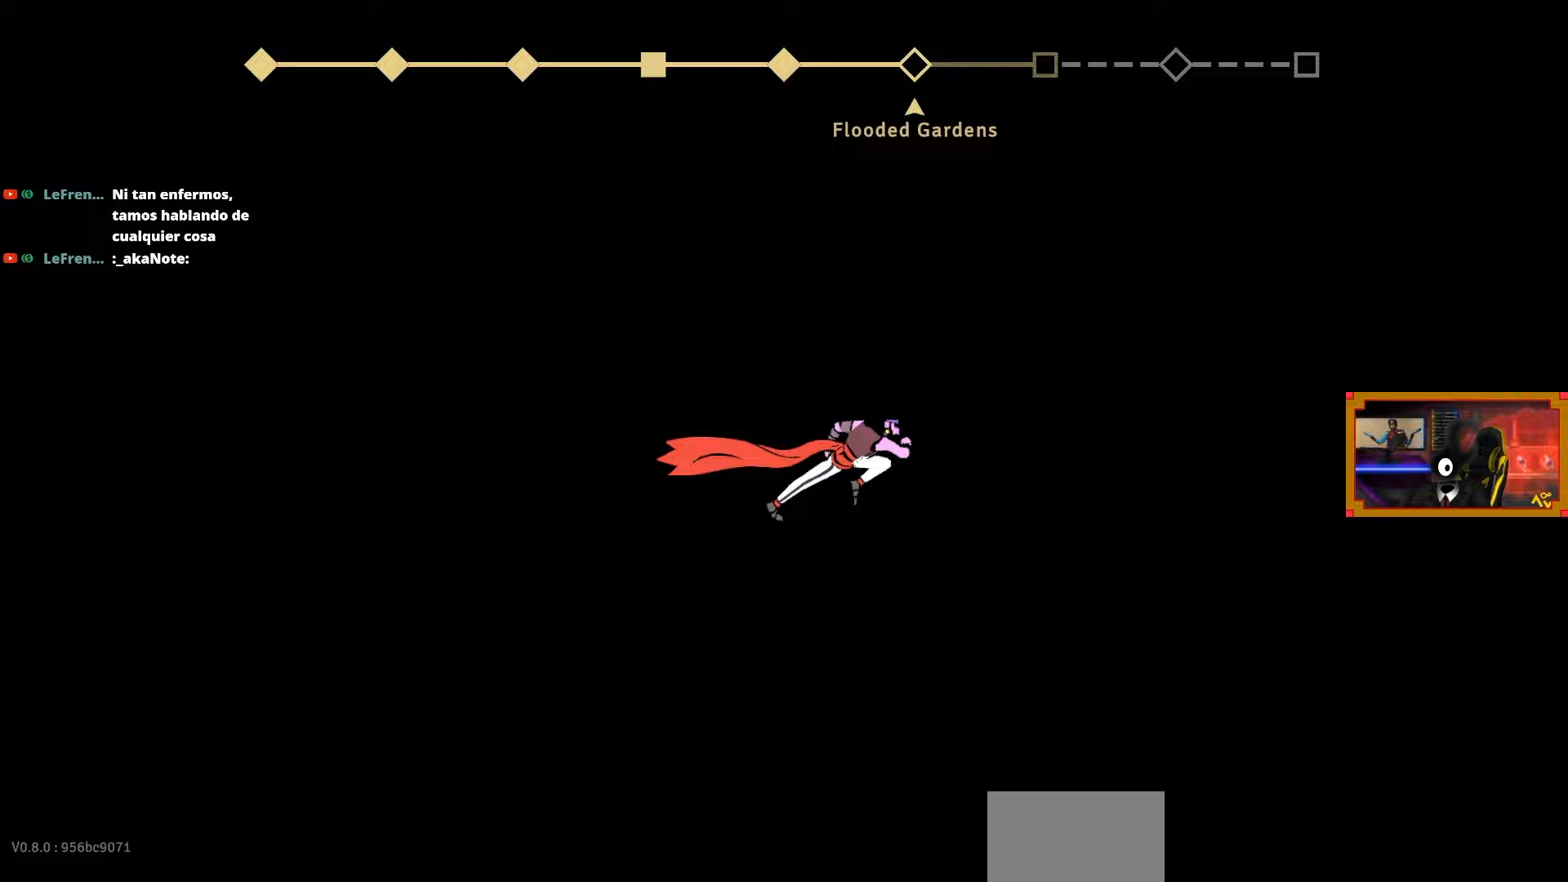
Gameplay with a controller (PlayStation layout); each line is a JSON object with the inputs held at the frame after it. "events" lists button and stick changes between this image and that frame as [ms after this image, input, new state], when the widget could be followed in between. Not read: left_stick.
{"buttons": ["L2", "DPAD_UP"], "right_stick": "center", "events": [[33, "DPAD_RIGHT", "down"], [67, "CROSS", "down"], [183, "DPAD_UP", "down"], [200, "DPAD_RIGHT", "up"], [217, "L2", "down"], [250, "CROSS", "up"], [383, "DPAD_RIGHT", "down"], [417, "DPAD_RIGHT", "up"]]}
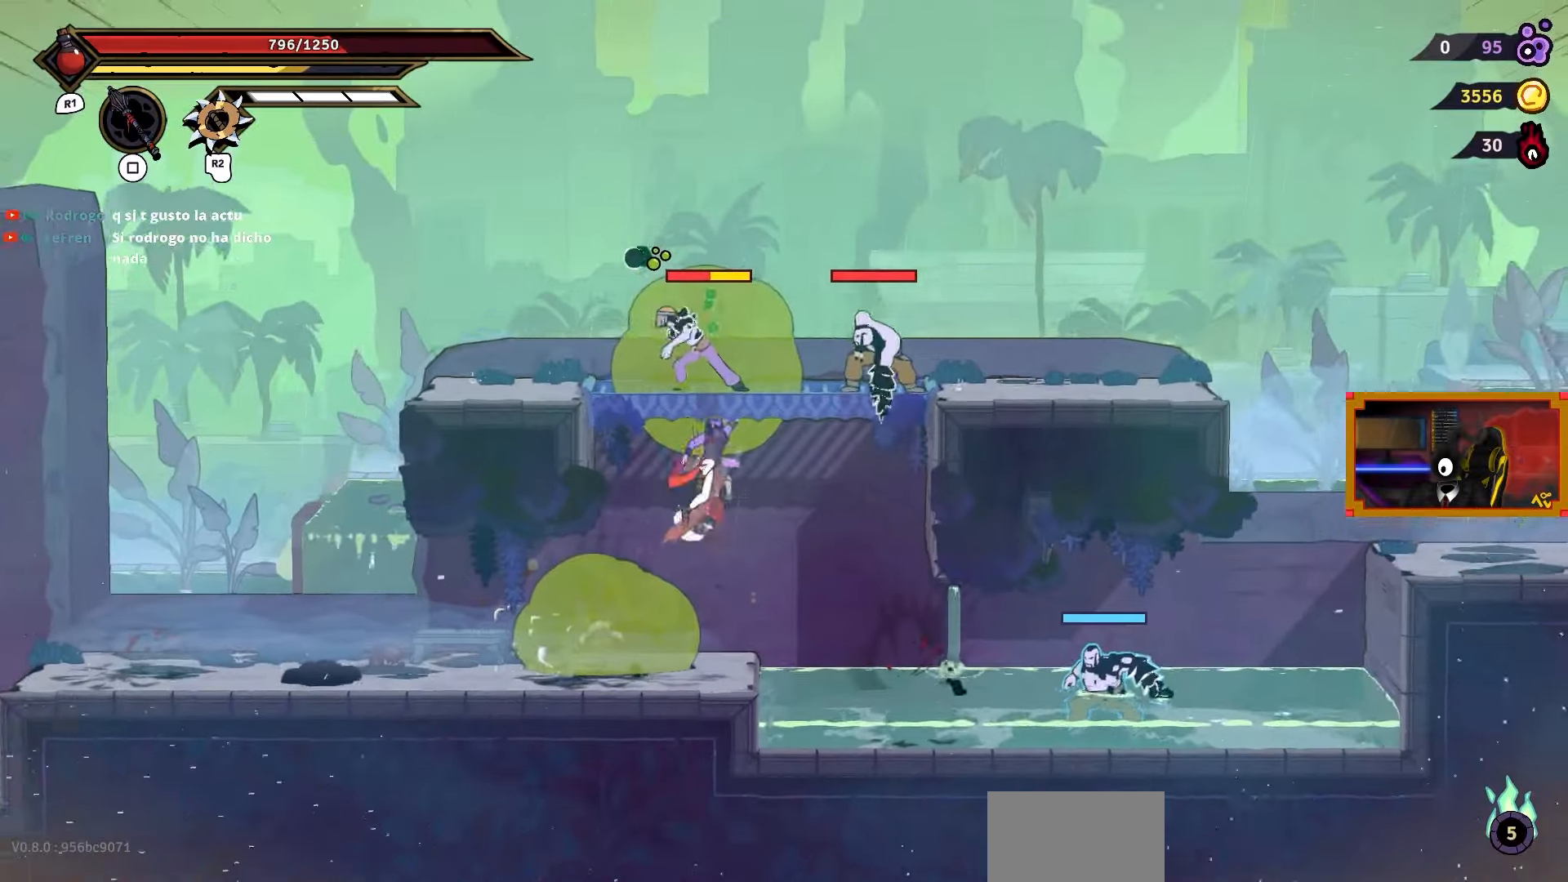
{"buttons": ["SQUARE", "DPAD_RIGHT"], "right_stick": "center", "events": [[17, "DPAD_UP", "up"], [17, "L2", "up"], [33, "SQUARE", "down"], [400, "DPAD_RIGHT", "down"]]}
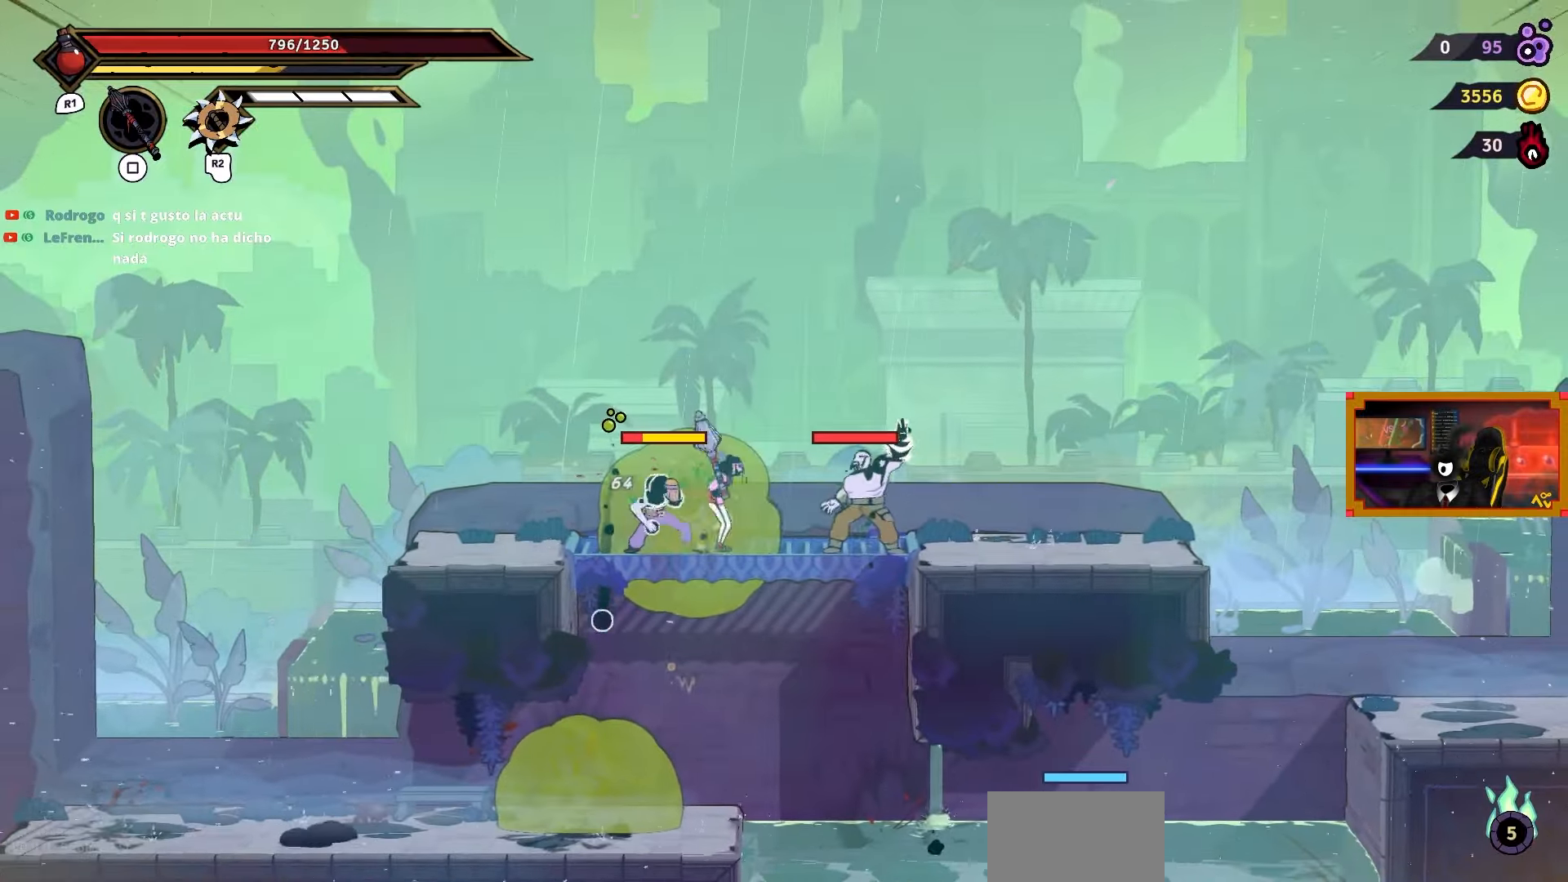
{"buttons": ["SQUARE", "DPAD_RIGHT"], "right_stick": "center", "events": []}
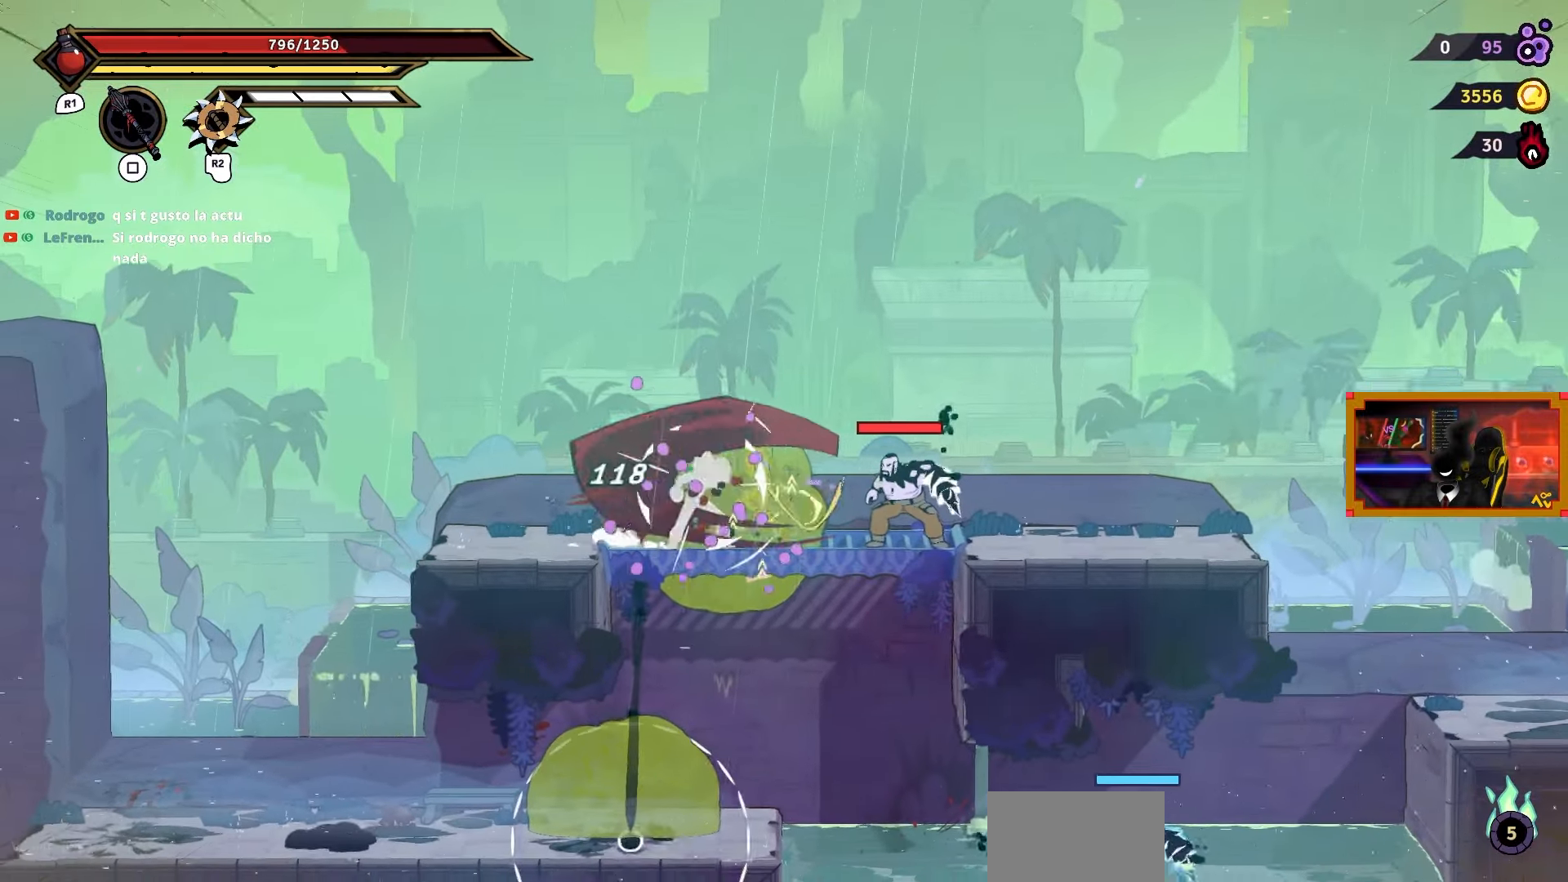
{"buttons": ["SQUARE", "DPAD_RIGHT"], "right_stick": "center", "events": [[183, "SQUARE", "up"], [367, "SQUARE", "down"]]}
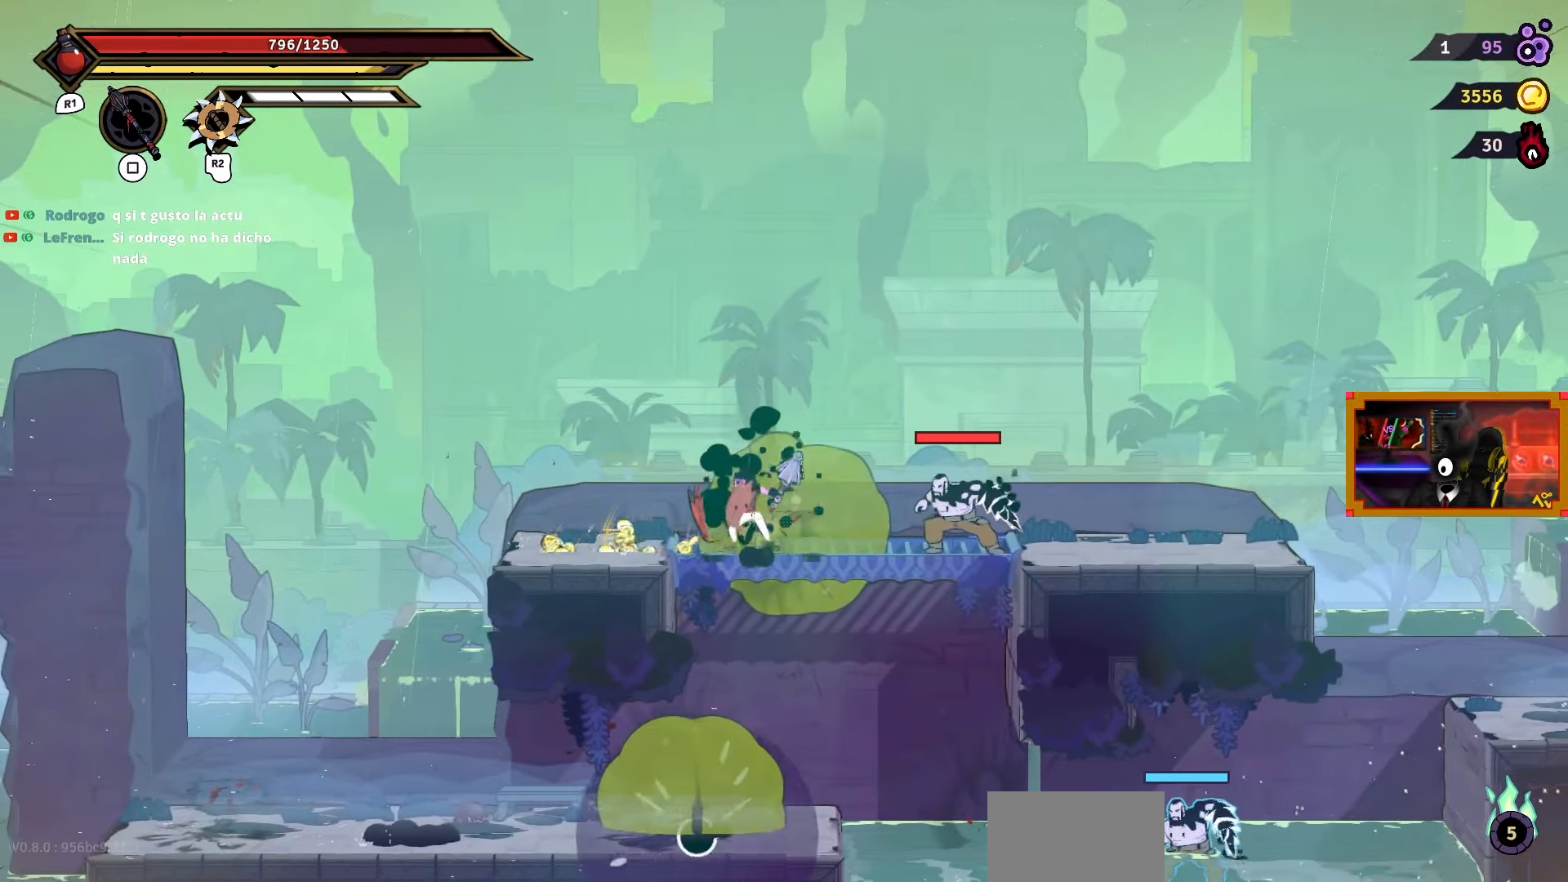
{"buttons": ["SQUARE", "DPAD_RIGHT"], "right_stick": "center", "events": []}
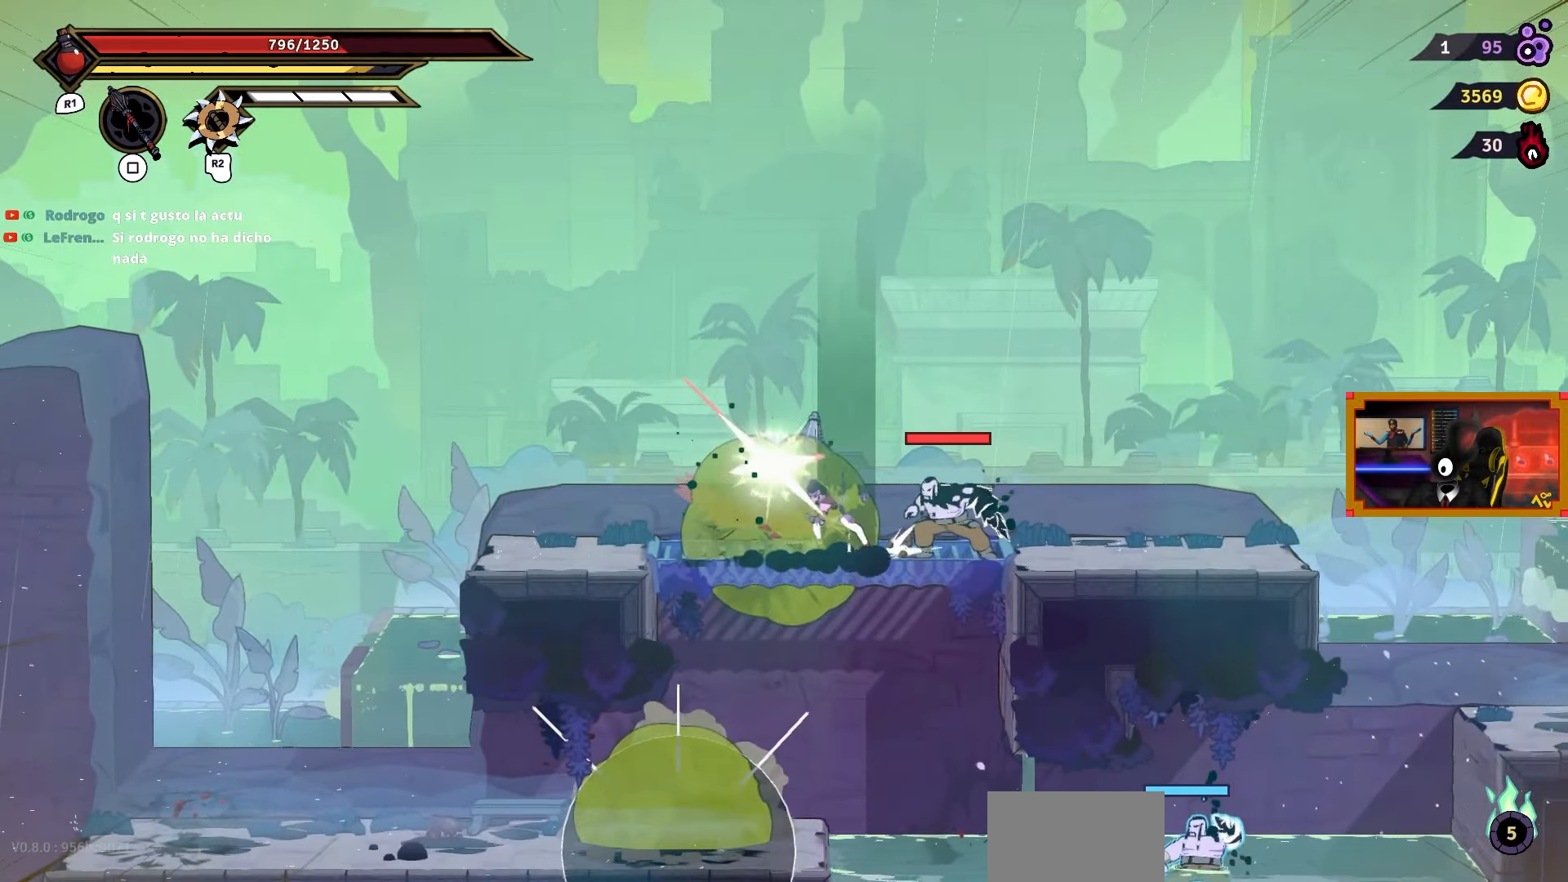
{"buttons": ["DPAD_RIGHT"], "right_stick": "center", "events": [[467, "SQUARE", "up"]]}
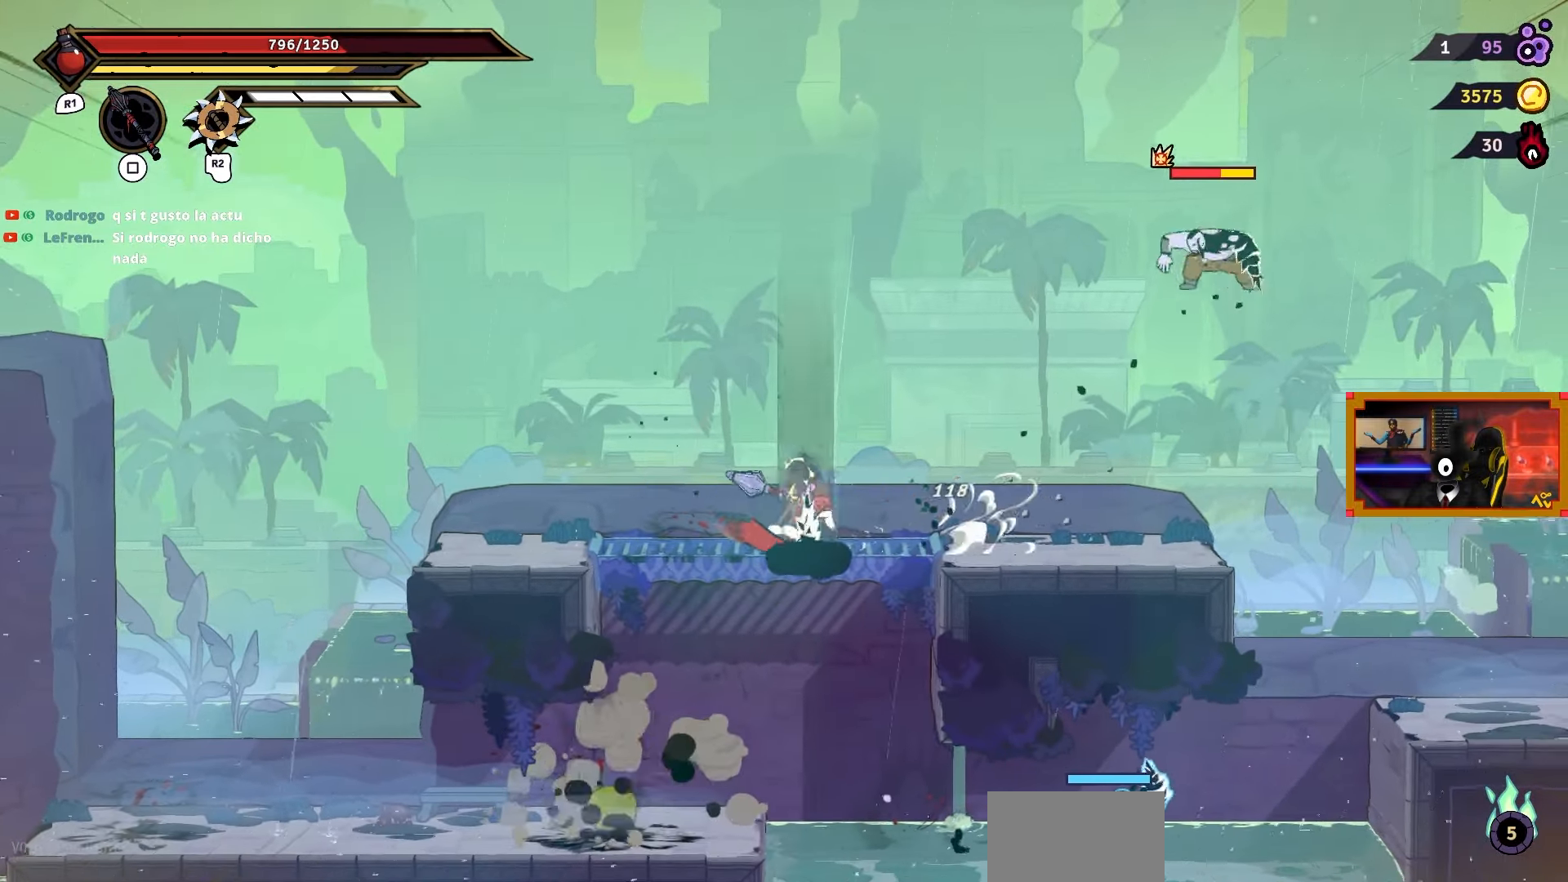
{"buttons": ["DPAD_RIGHT"], "right_stick": "center", "events": [[67, "CIRCLE", "down"], [183, "CIRCLE", "up"]]}
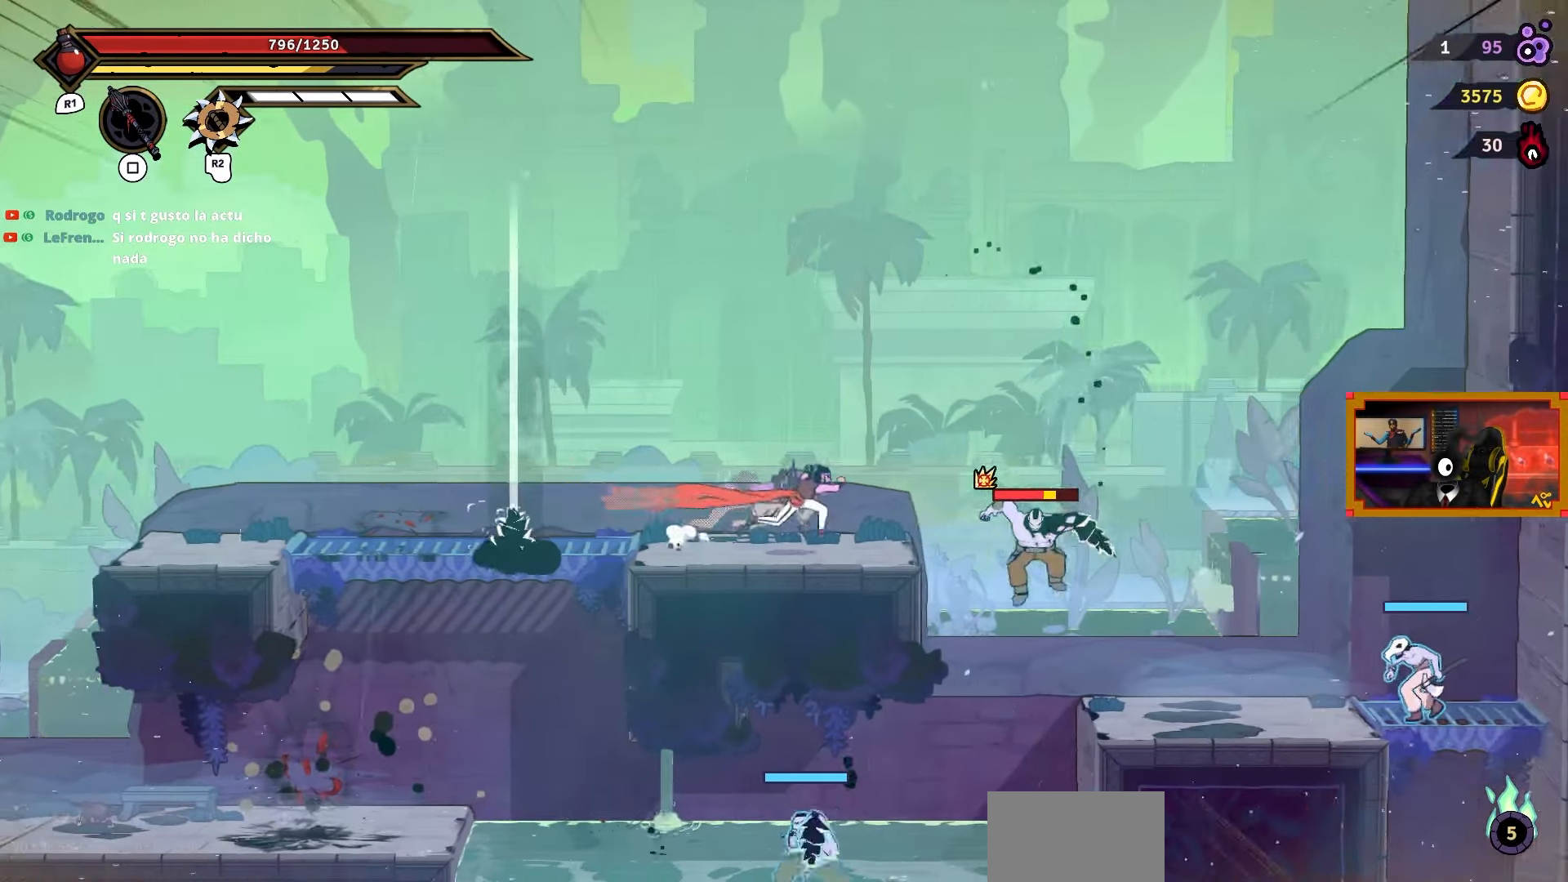
{"buttons": [], "right_stick": "center", "events": [[317, "DPAD_RIGHT", "up"]]}
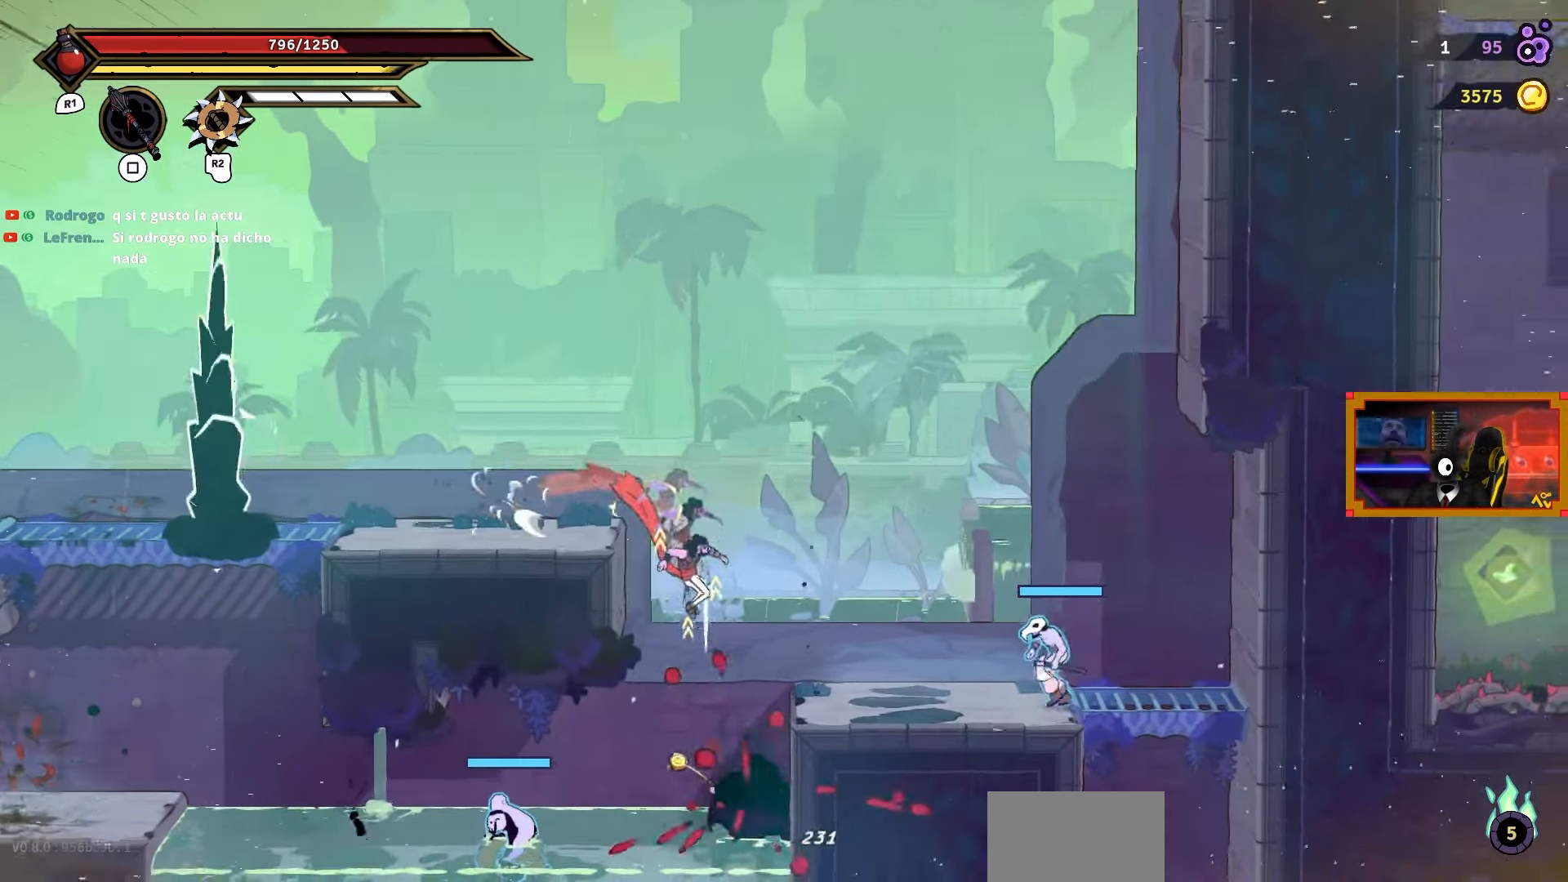
{"buttons": ["SQUARE", "DPAD_LEFT"], "right_stick": "center", "events": [[67, "DPAD_LEFT", "down"], [150, "SQUARE", "down"], [250, "SQUARE", "up"], [333, "SQUARE", "down"]]}
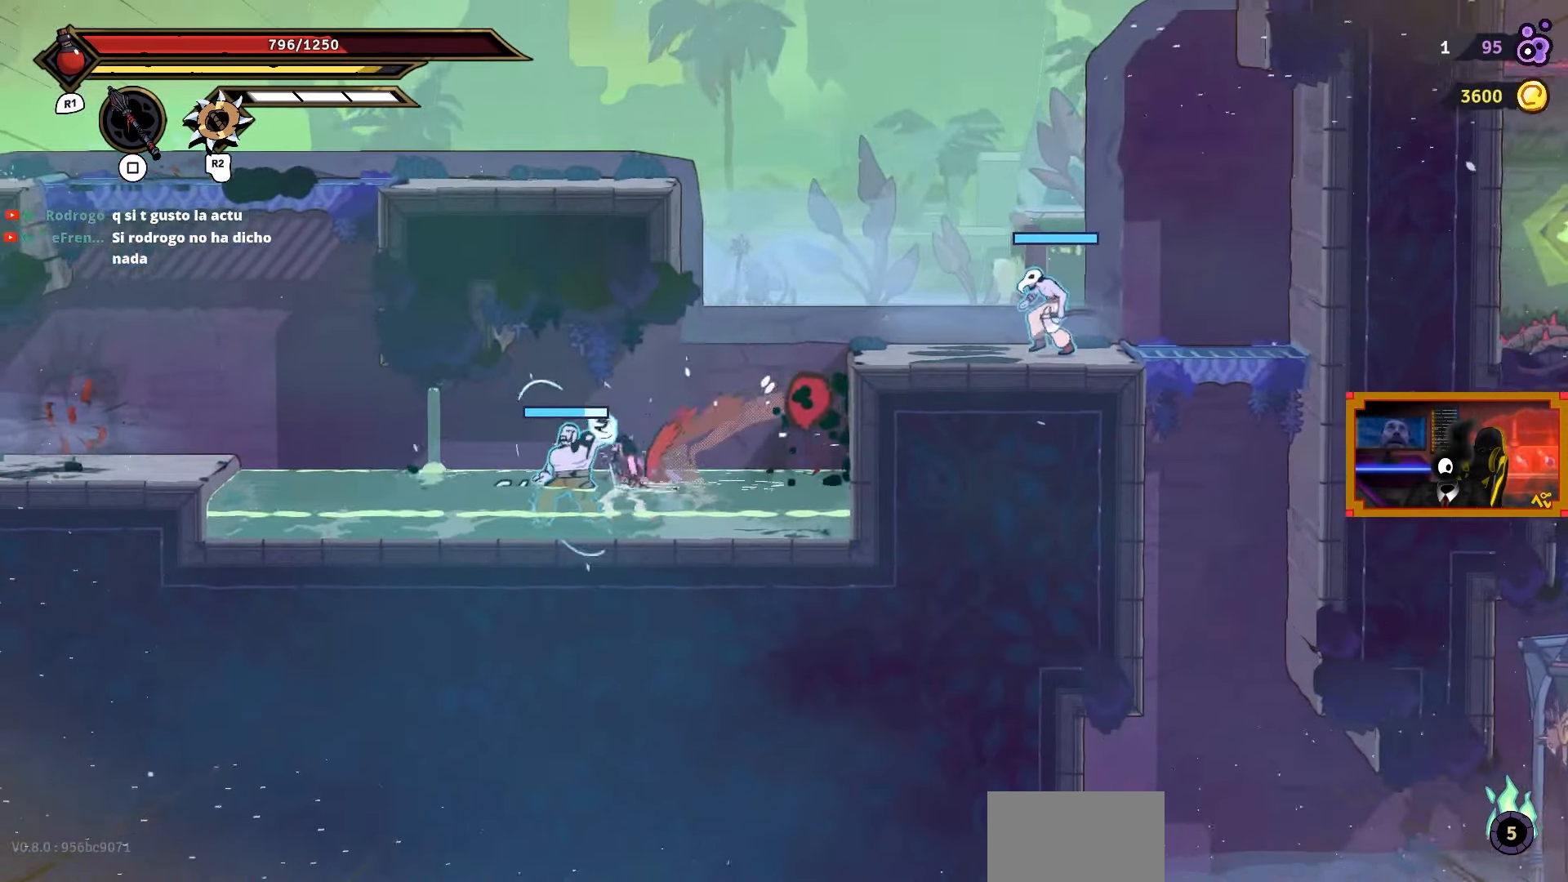
{"buttons": ["SQUARE"], "right_stick": "center", "events": [[233, "DPAD_LEFT", "up"]]}
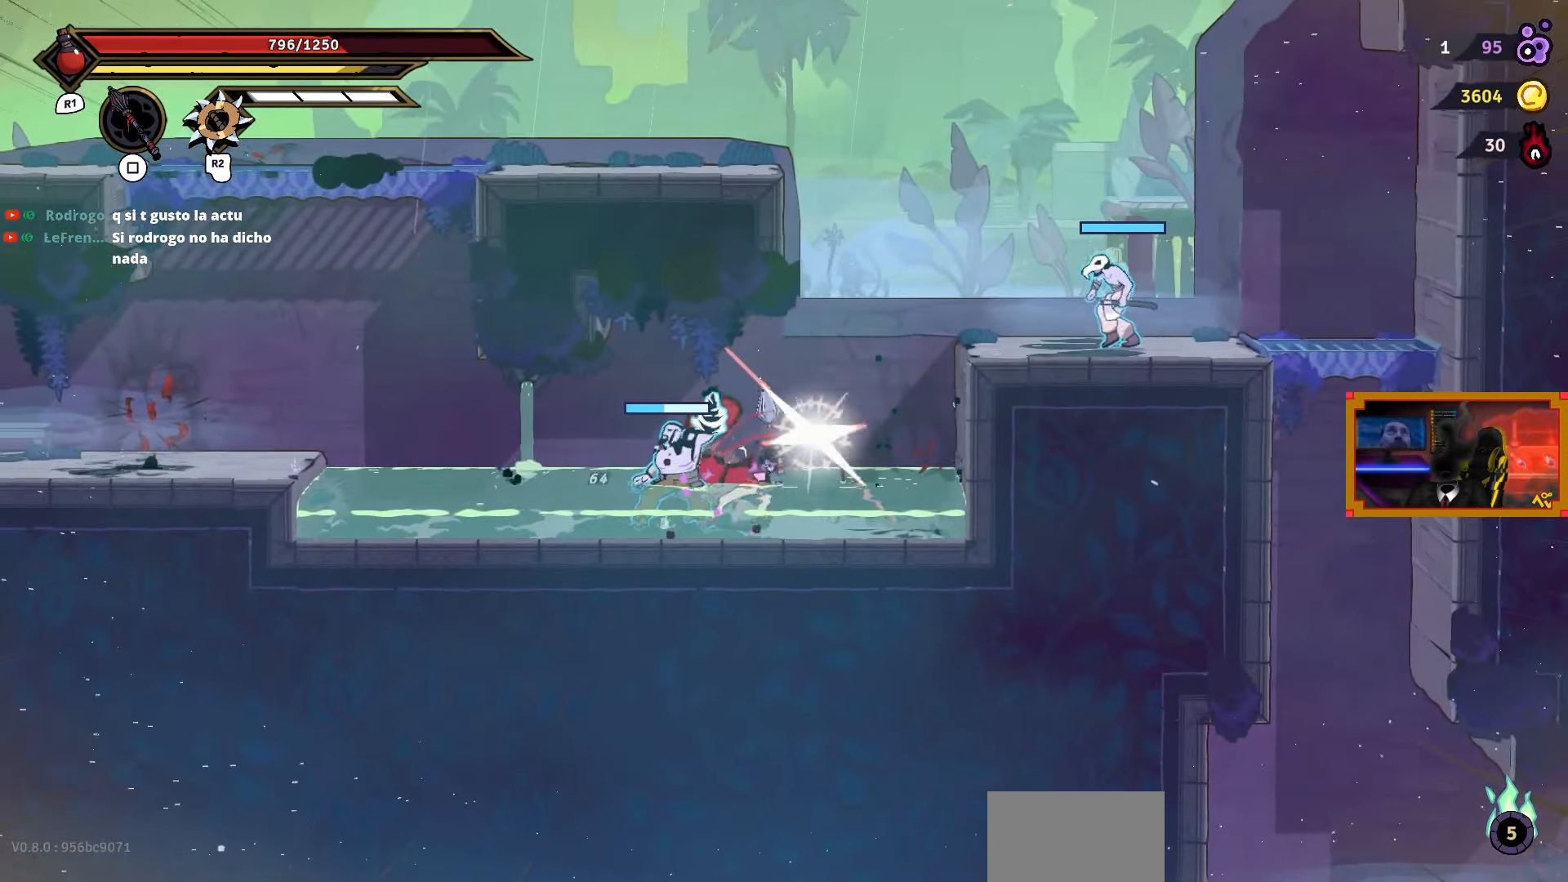
{"buttons": ["DPAD_LEFT"], "right_stick": "center", "events": [[467, "DPAD_LEFT", "down"], [500, "SQUARE", "up"]]}
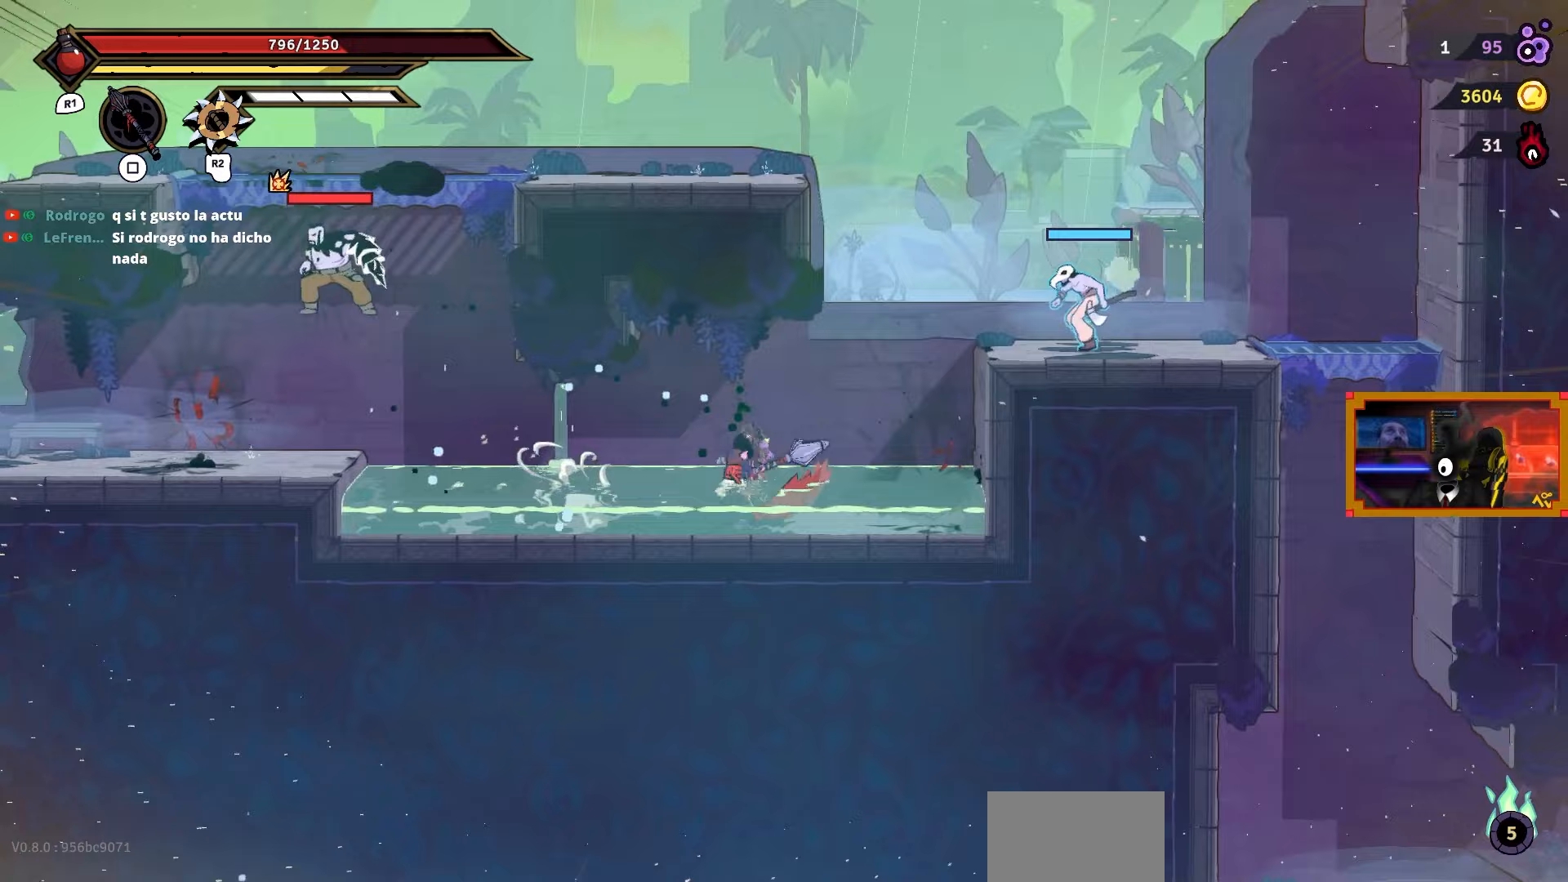
{"buttons": ["DPAD_LEFT"], "right_stick": "center", "events": [[150, "CIRCLE", "down"], [283, "CIRCLE", "up"]]}
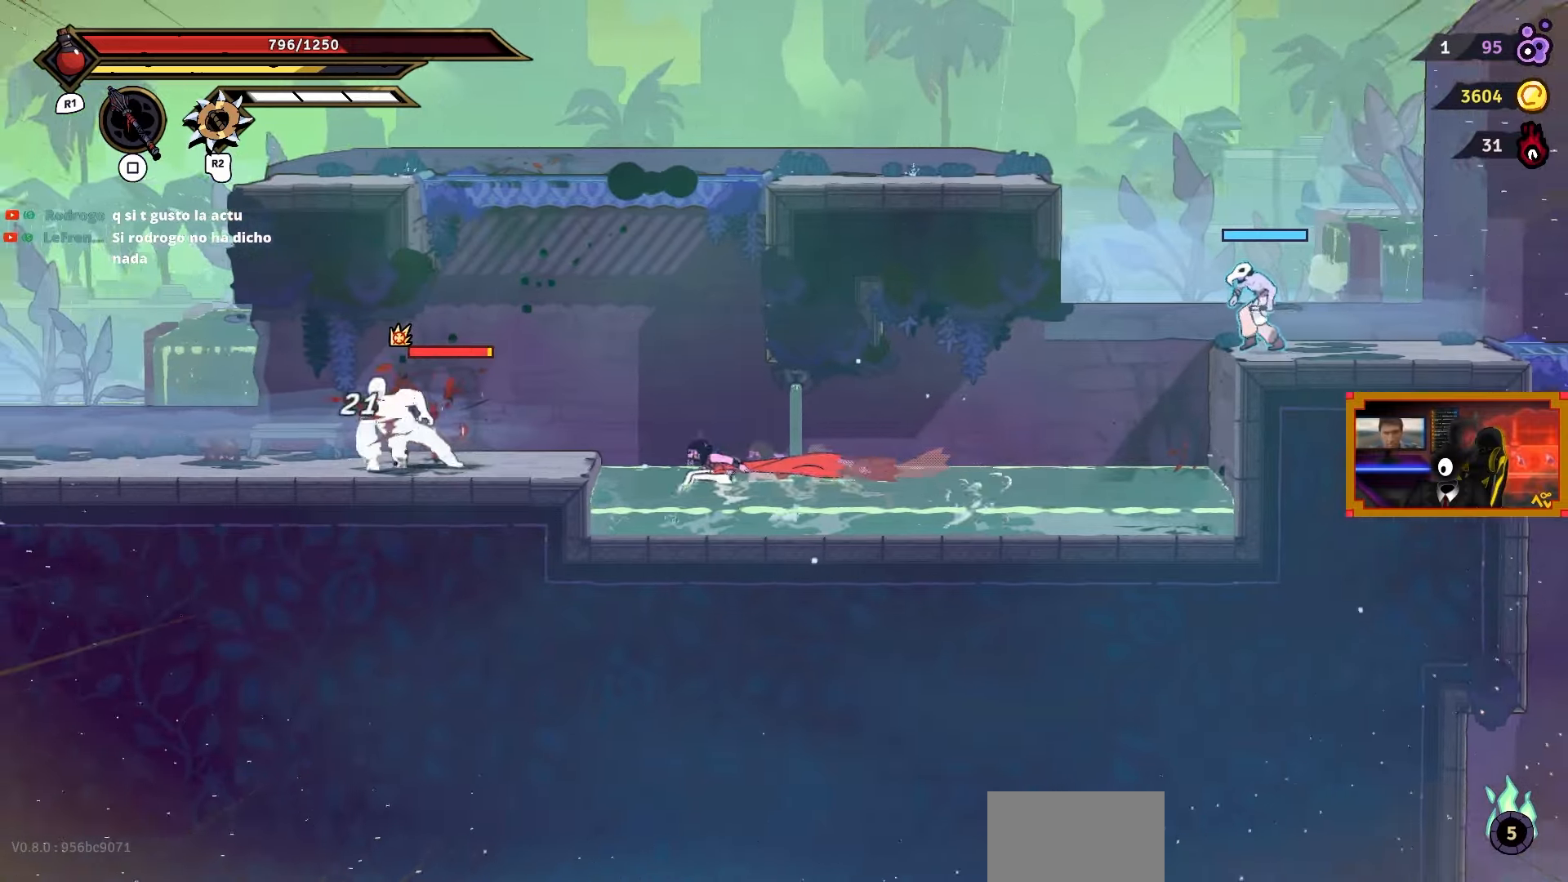
{"buttons": ["SQUARE", "DPAD_LEFT"], "right_stick": "center", "events": [[50, "CROSS", "down"], [100, "SQUARE", "down"], [200, "CROSS", "up"], [217, "SQUARE", "up"], [300, "SQUARE", "down"], [383, "SQUARE", "up"], [450, "SQUARE", "down"]]}
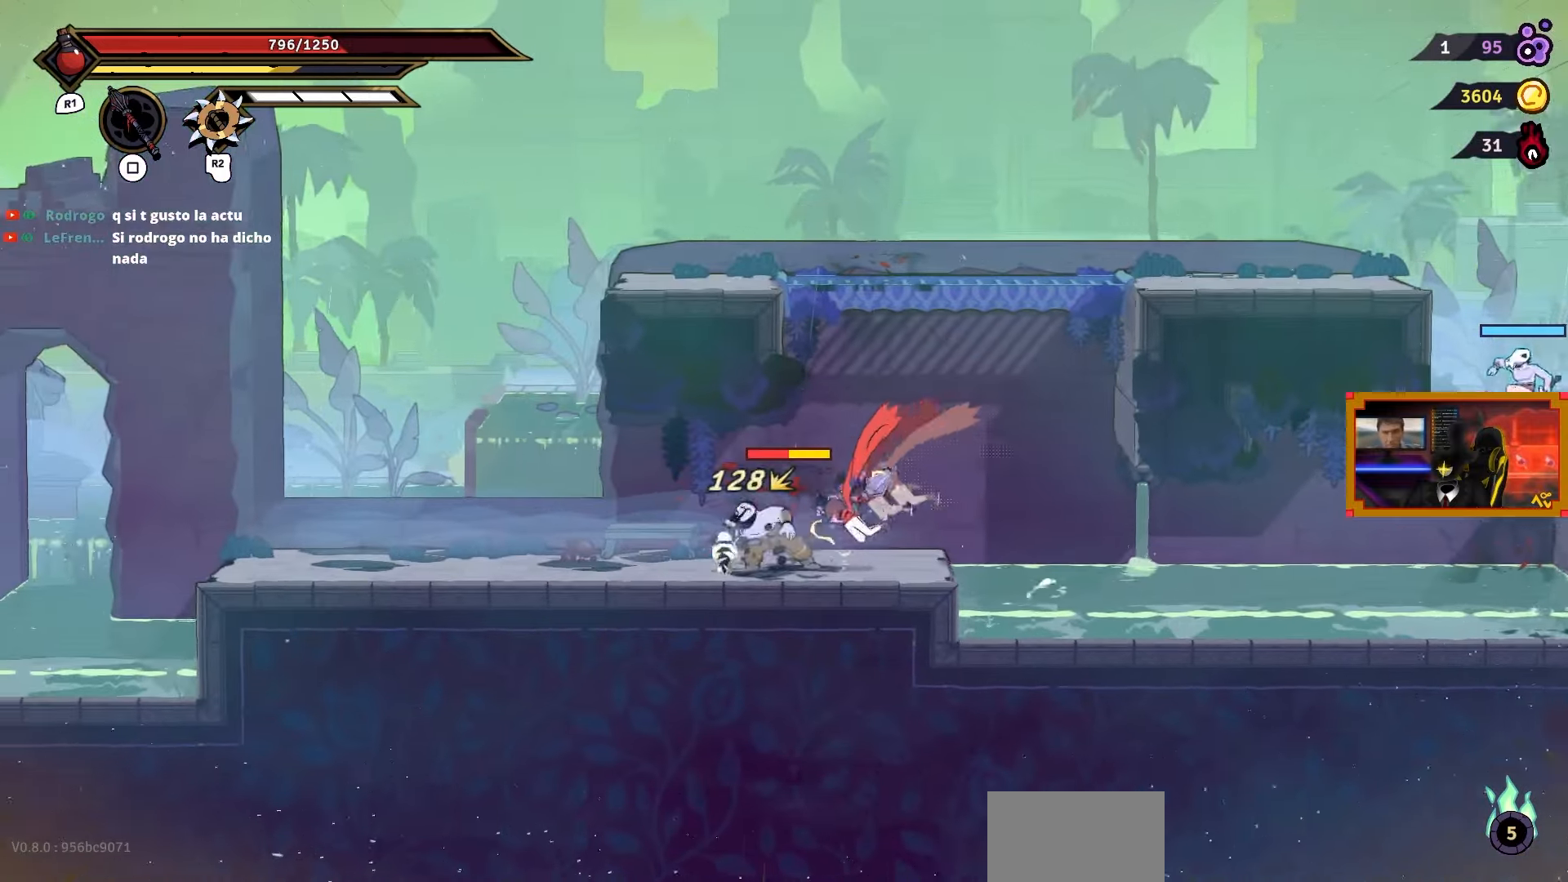
{"buttons": ["SQUARE"], "right_stick": "center", "events": [[33, "SQUARE", "up"], [100, "SQUARE", "down"], [117, "DPAD_LEFT", "up"], [183, "SQUARE", "up"], [483, "SQUARE", "down"]]}
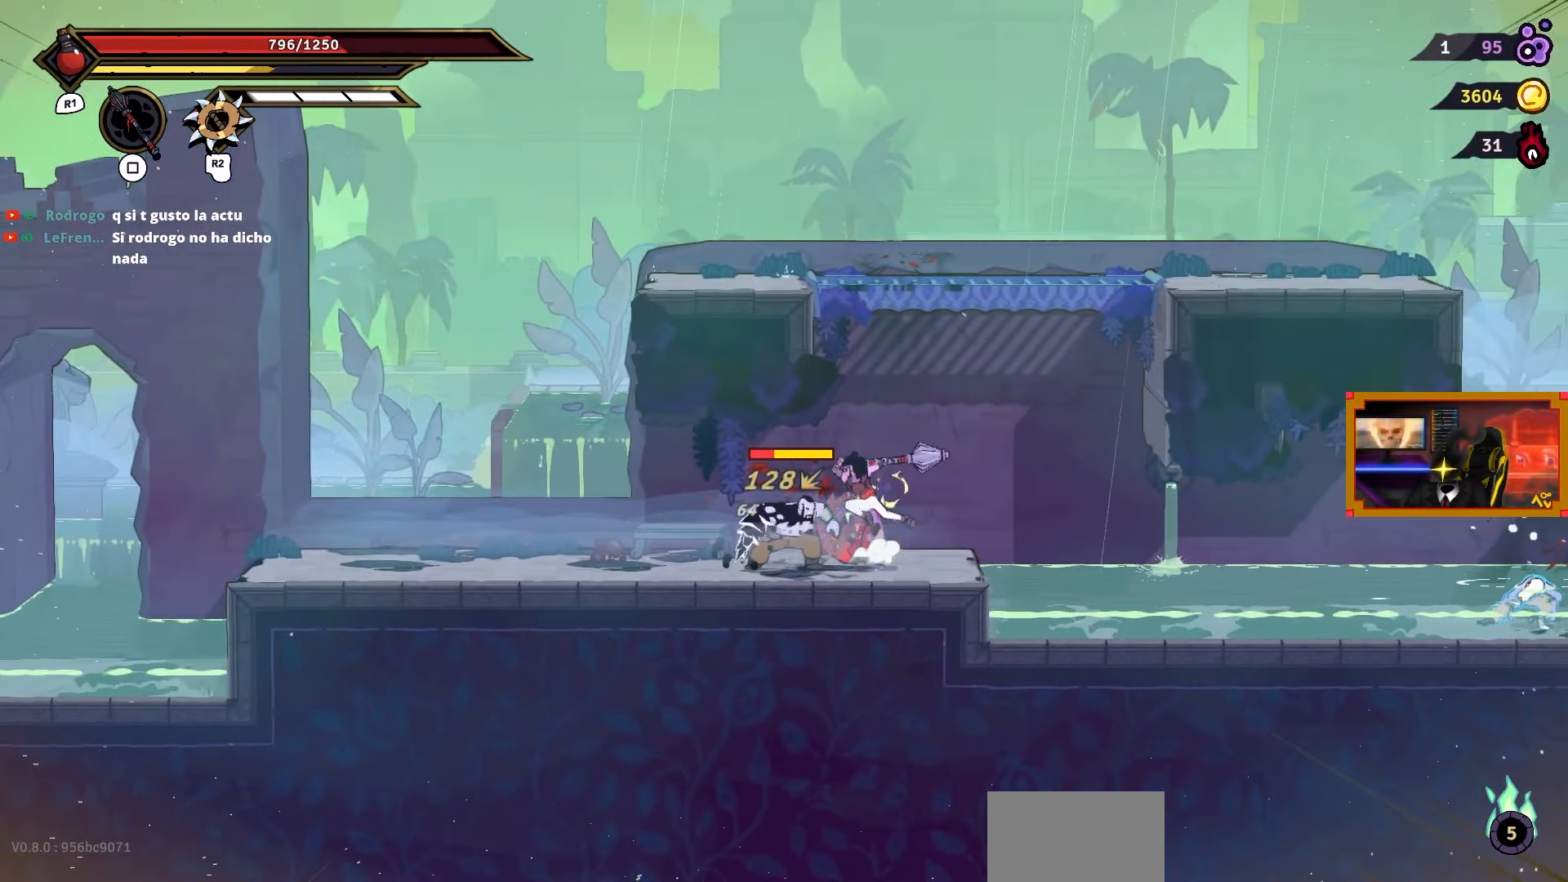
{"buttons": ["CIRCLE", "DPAD_RIGHT"], "right_stick": "center", "events": [[83, "SQUARE", "up"], [267, "DPAD_RIGHT", "down"], [400, "CIRCLE", "down"]]}
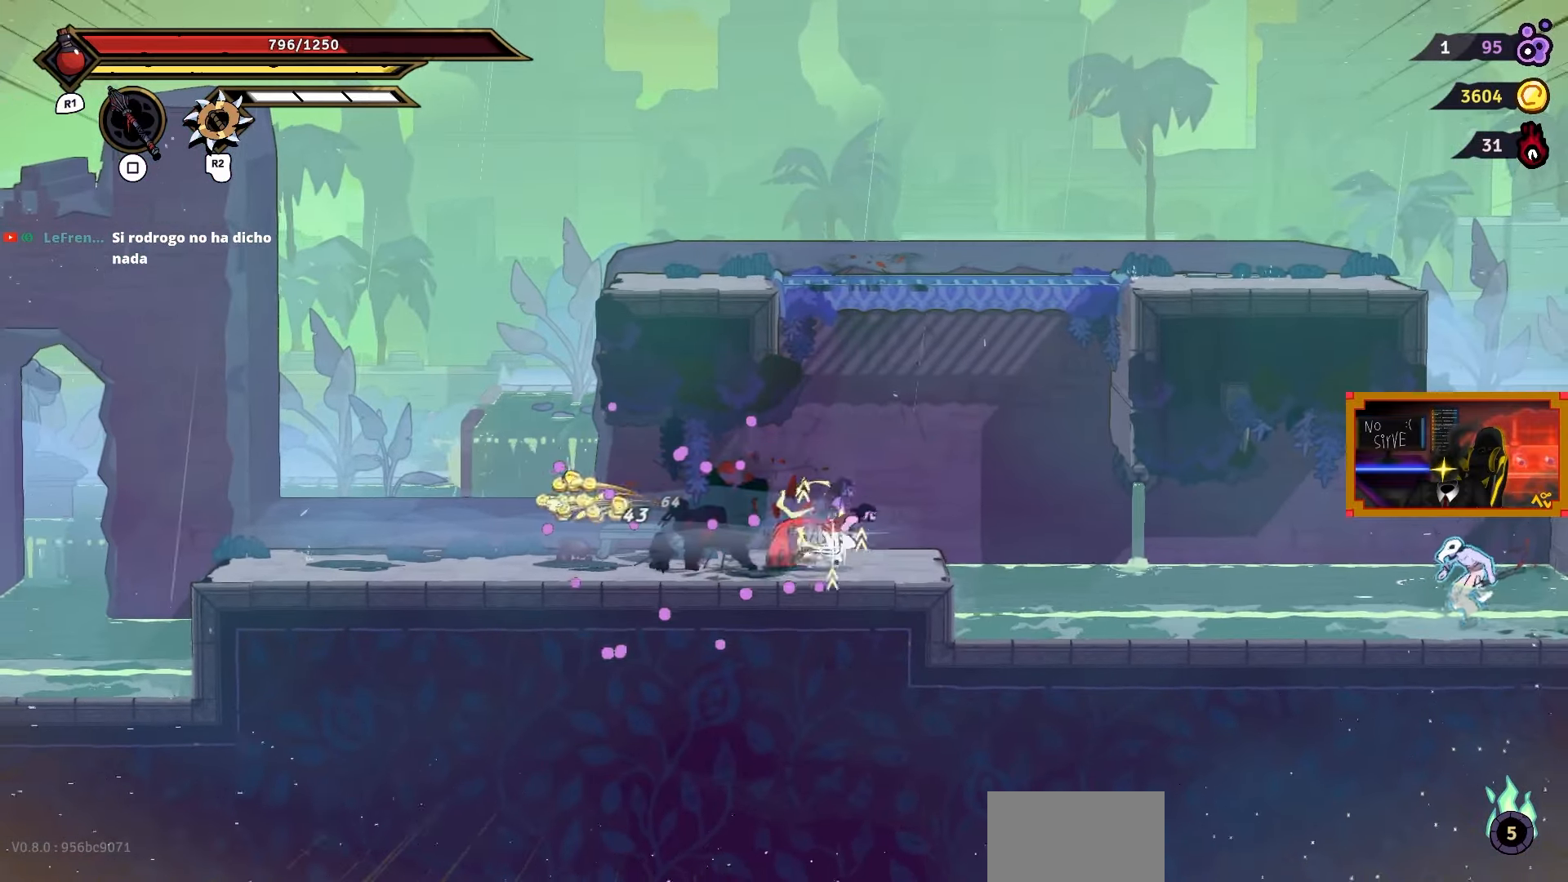
{"buttons": ["DPAD_RIGHT"], "right_stick": "center", "events": [[33, "CIRCLE", "up"]]}
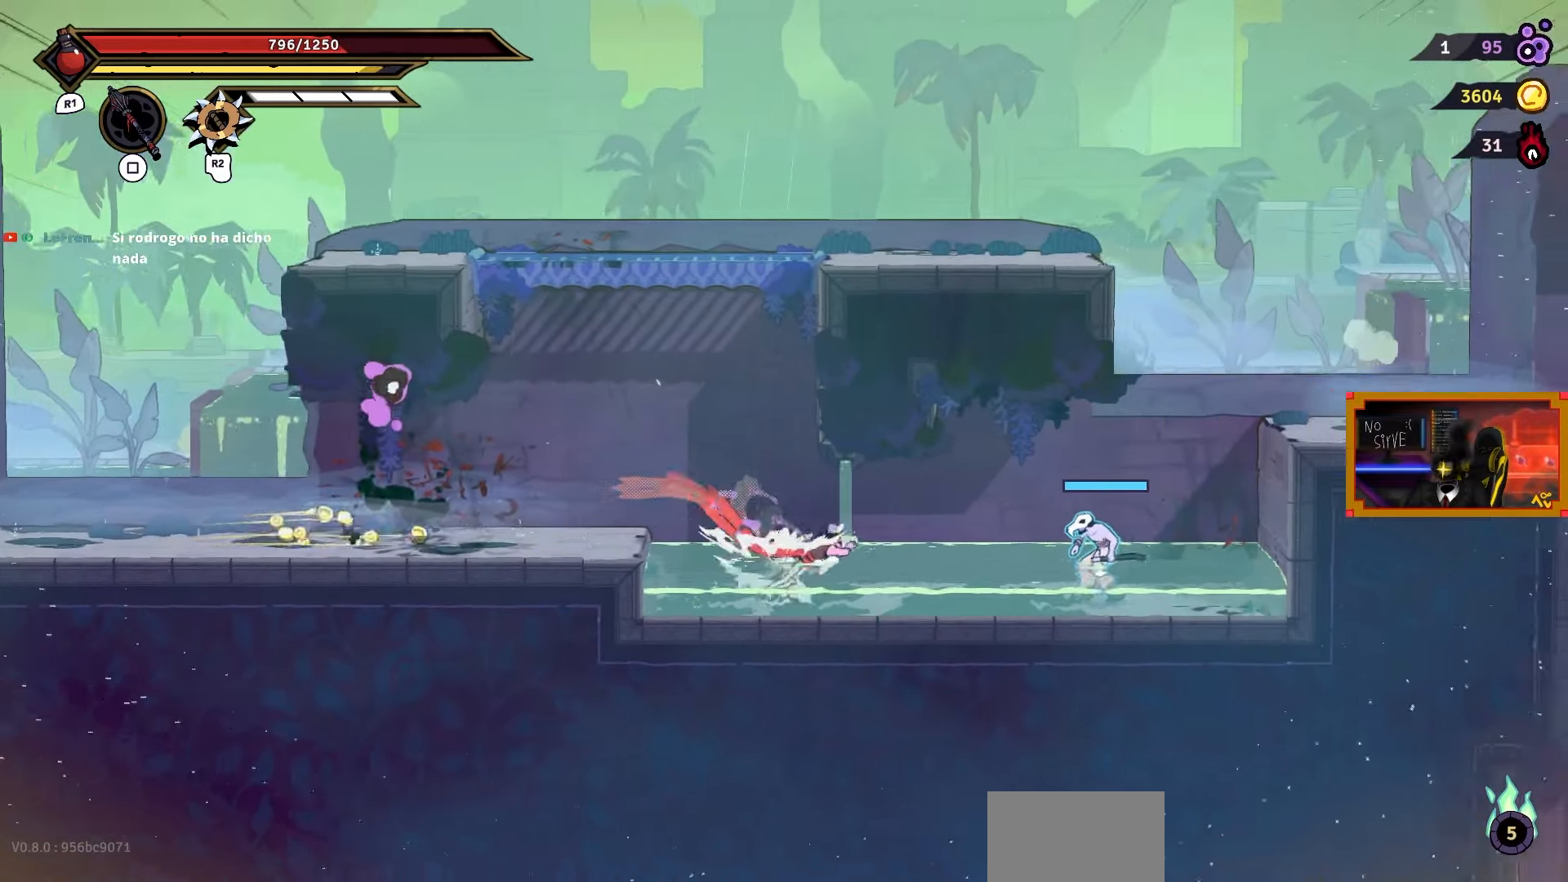
{"buttons": ["SQUARE"], "right_stick": "center", "events": [[67, "SQUARE", "down"], [250, "DPAD_RIGHT", "up"]]}
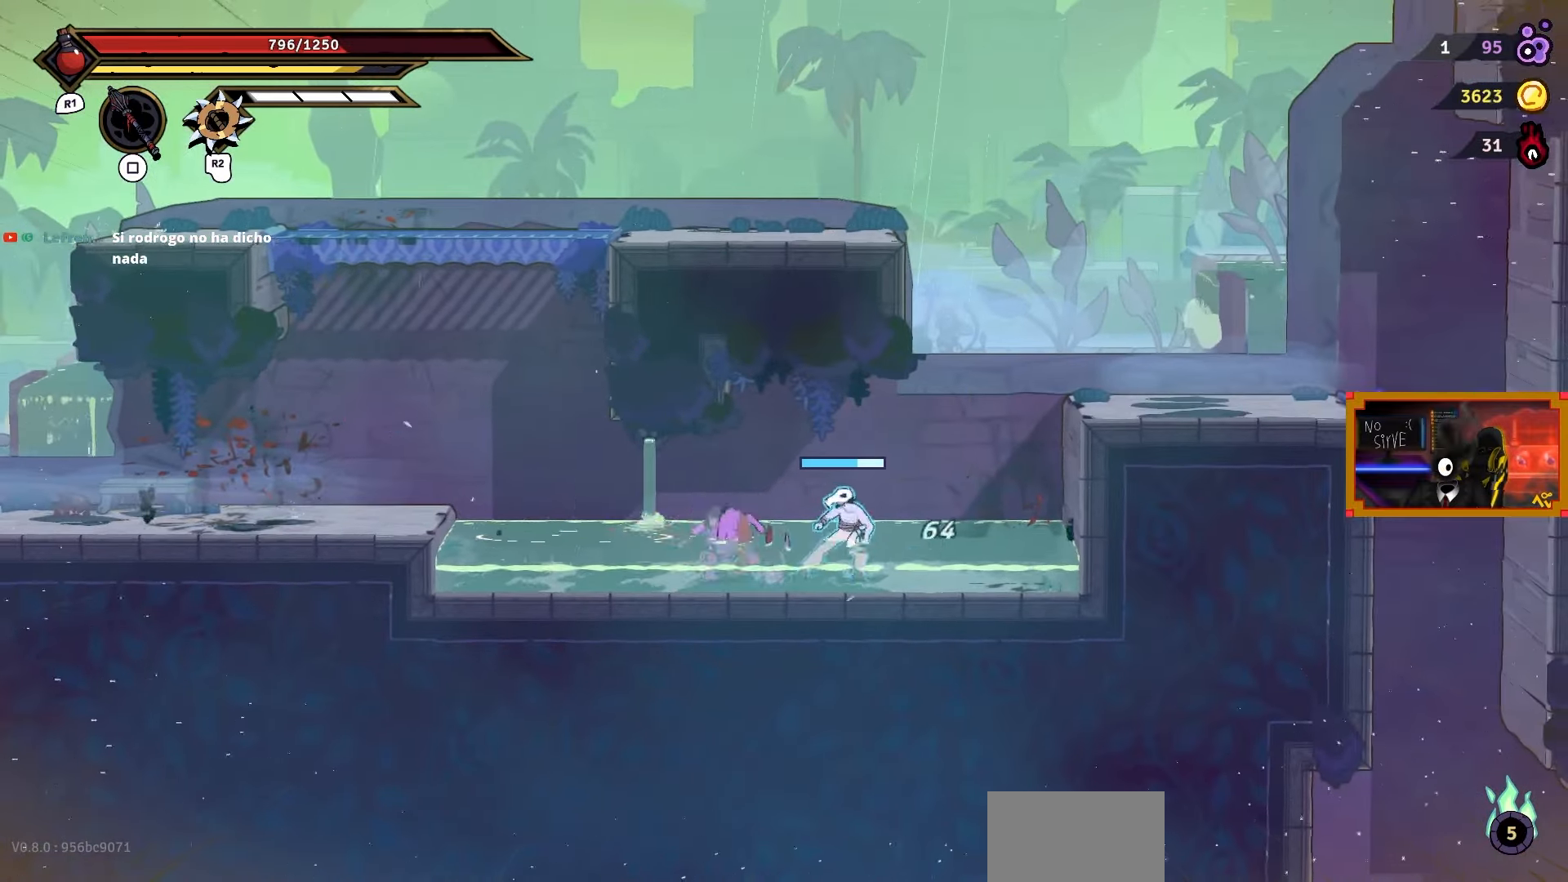
{"buttons": ["SQUARE"], "right_stick": "center", "events": []}
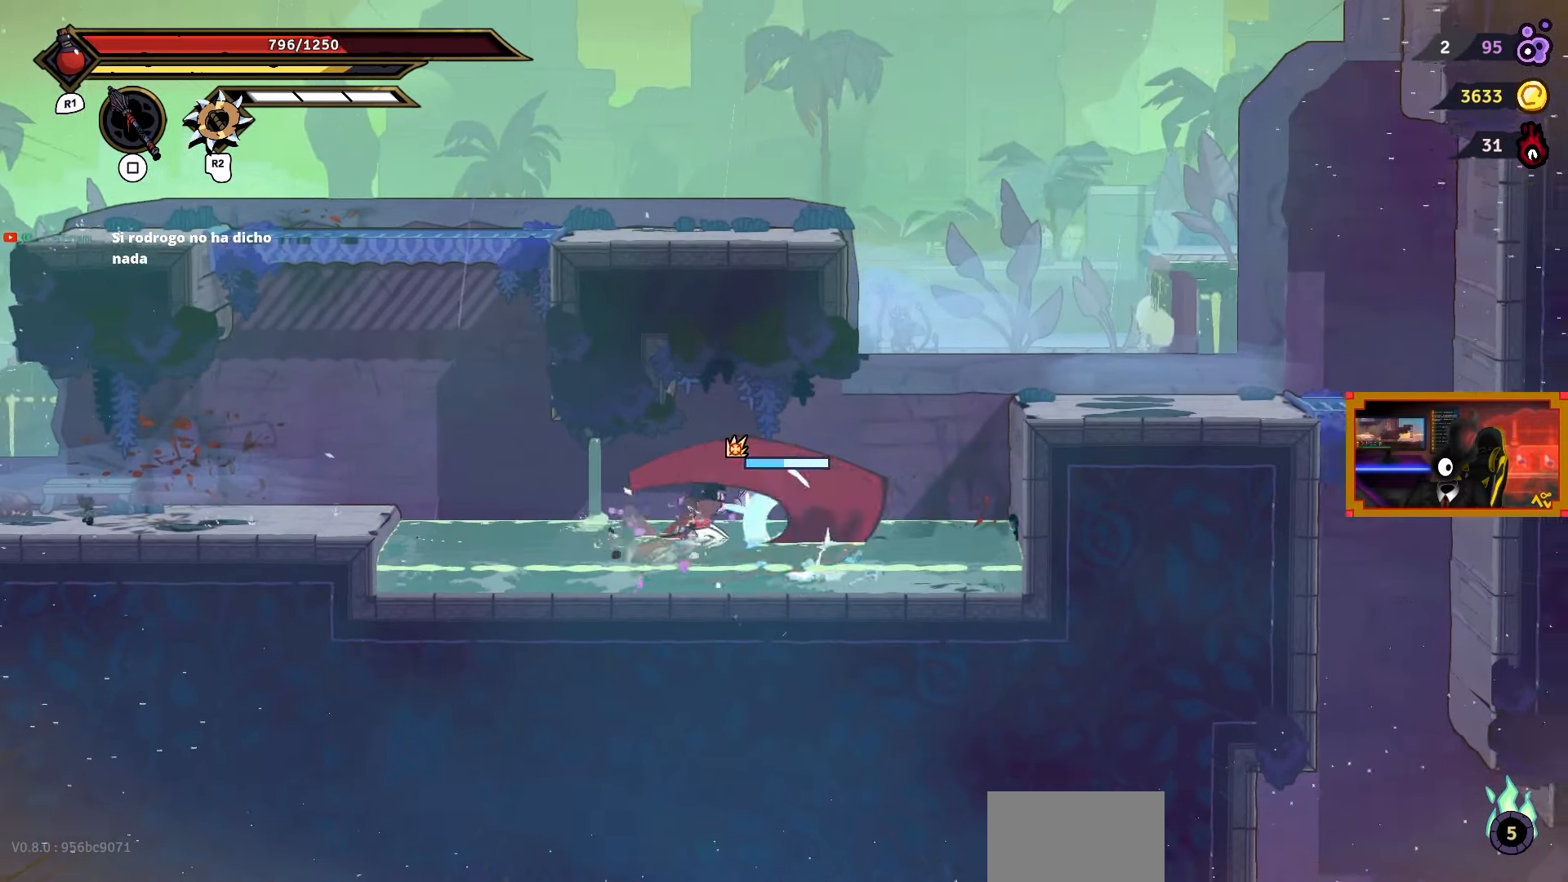
{"buttons": ["SQUARE", "DPAD_RIGHT"], "right_stick": "center", "events": [[250, "SQUARE", "up"], [283, "DPAD_RIGHT", "down"], [450, "SQUARE", "down"]]}
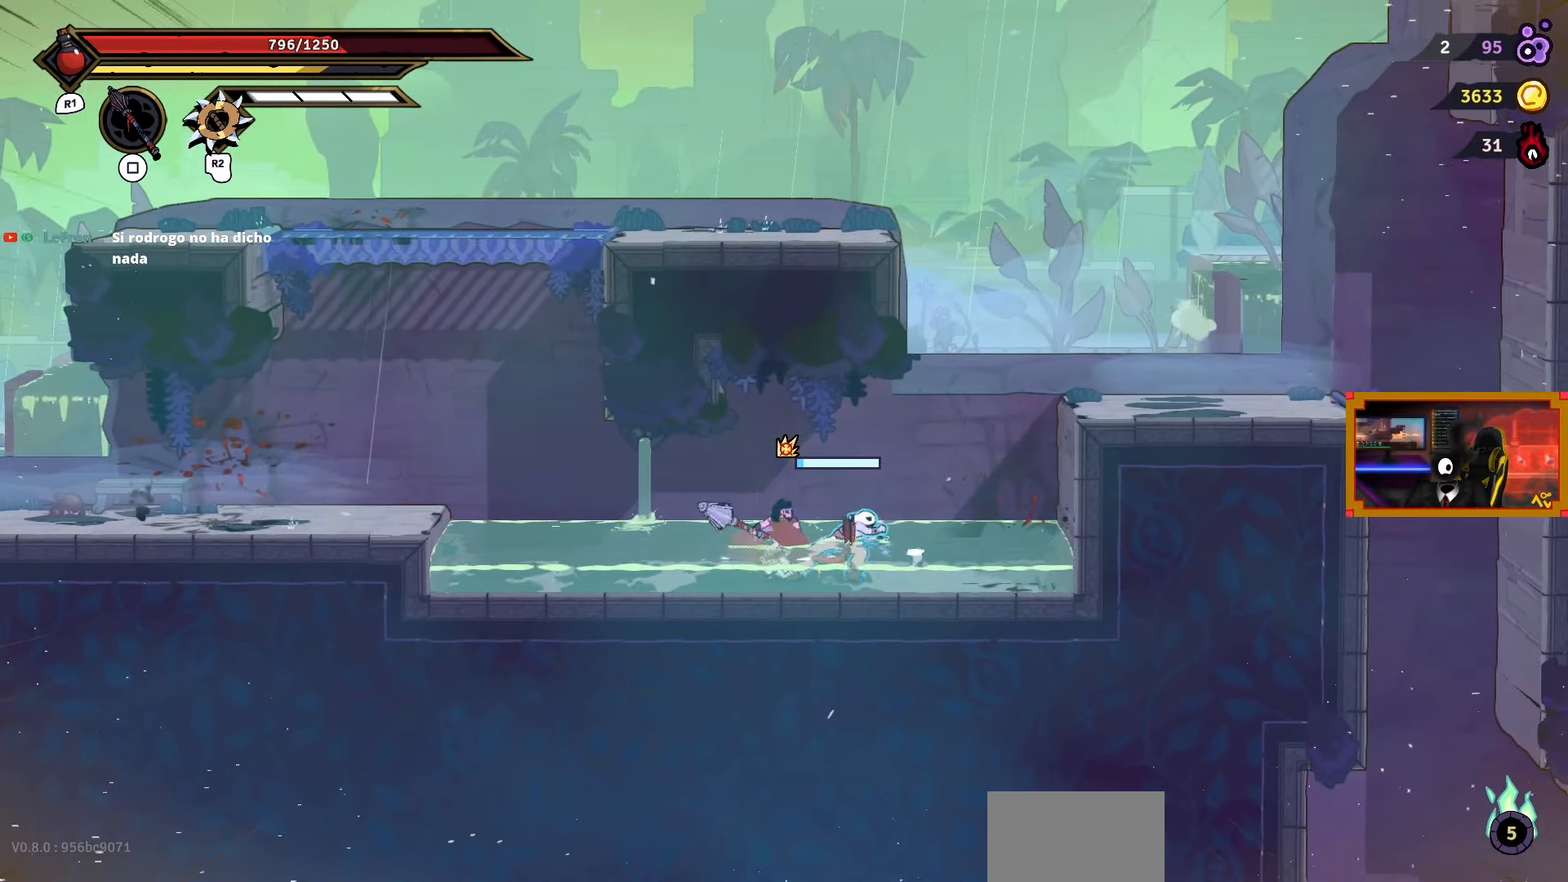
{"buttons": ["DPAD_RIGHT"], "right_stick": "center", "events": [[50, "SQUARE", "up"], [150, "CIRCLE", "down"], [283, "CIRCLE", "up"], [333, "CIRCLE", "down"], [417, "CIRCLE", "up"]]}
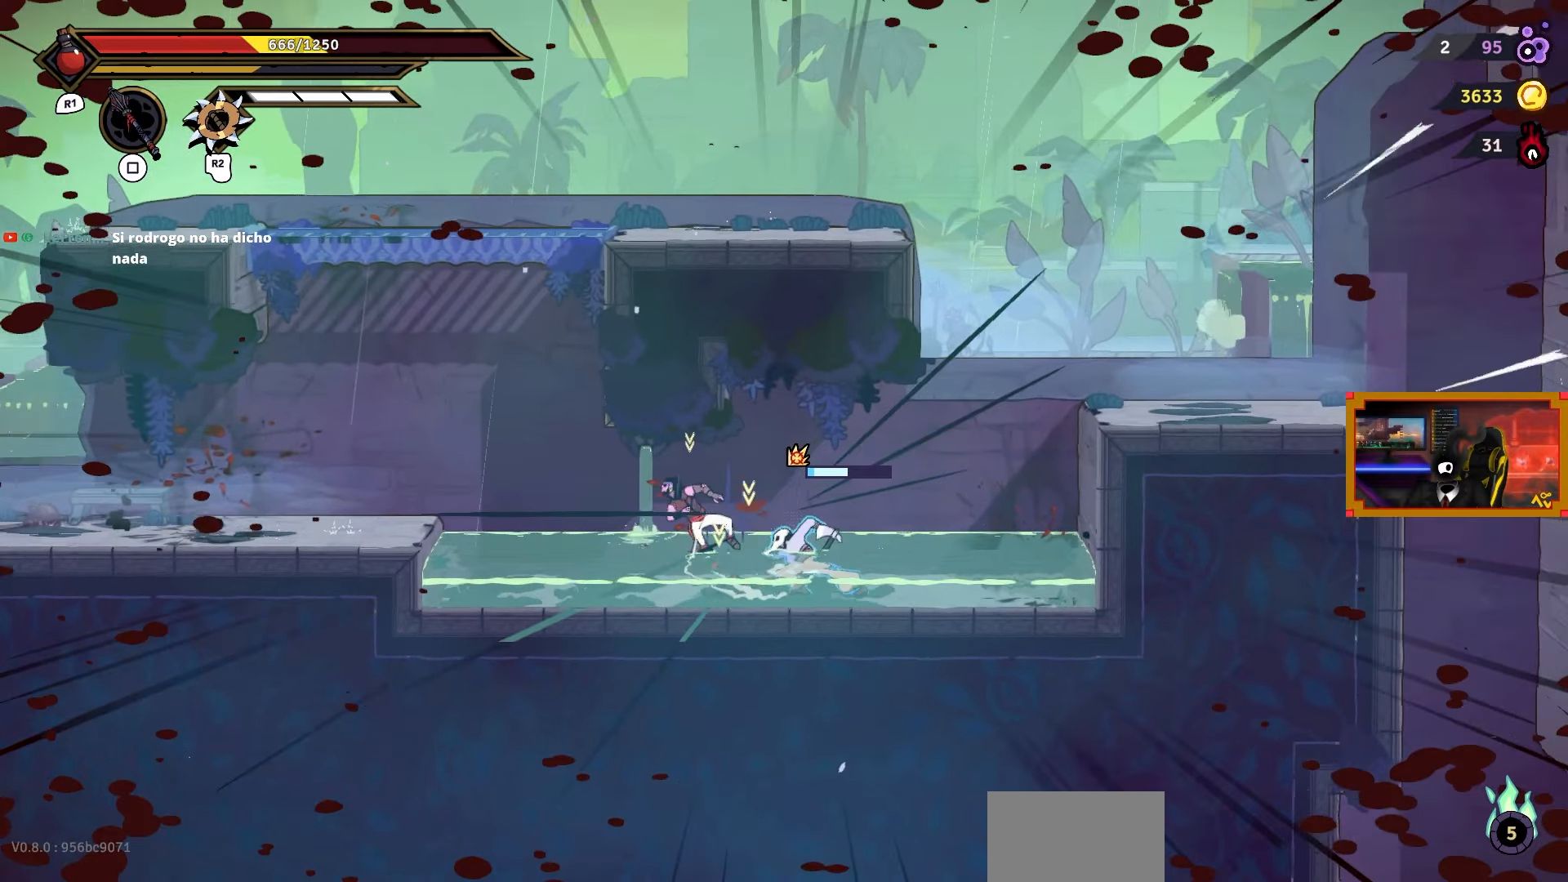
{"buttons": [], "right_stick": "center", "events": [[167, "SQUARE", "down"], [283, "DPAD_RIGHT", "up"], [317, "SQUARE", "up"]]}
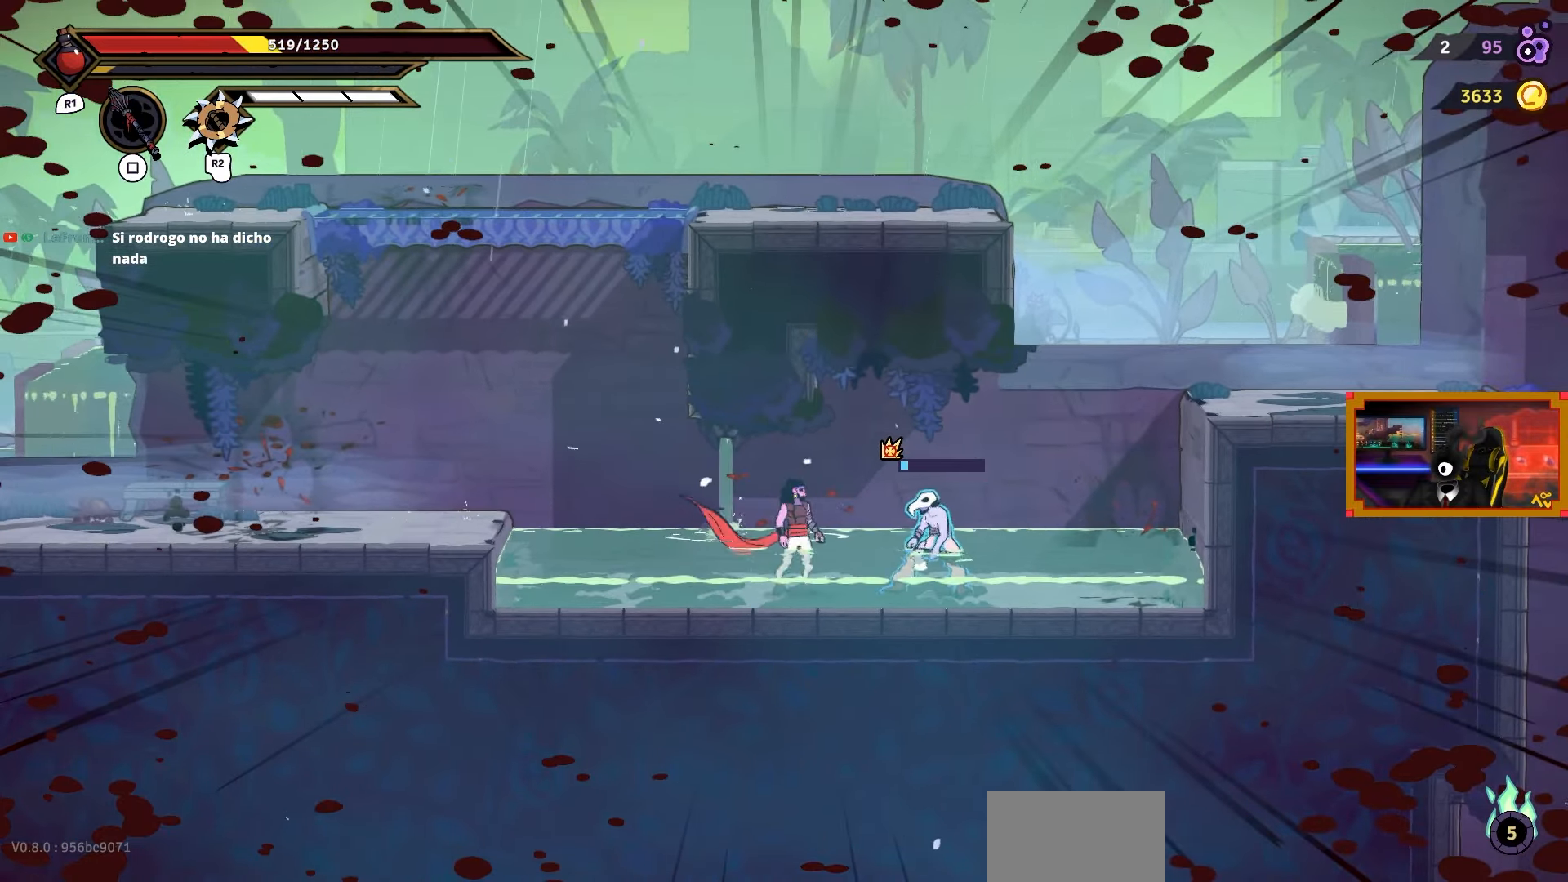
{"buttons": [], "right_stick": "center", "events": [[83, "SQUARE", "down"], [183, "SQUARE", "up"]]}
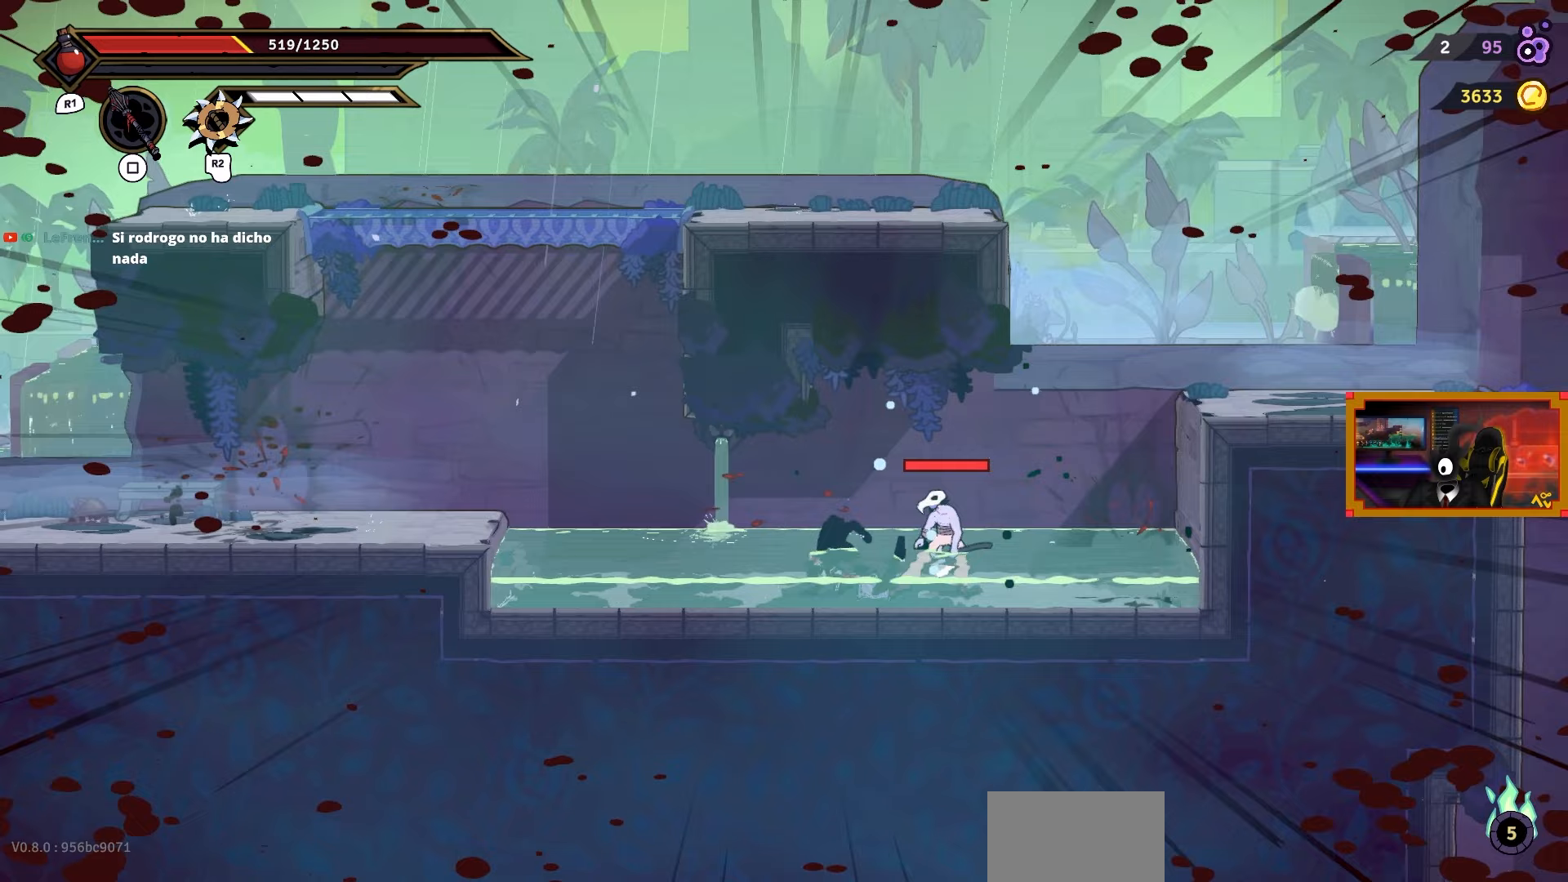
{"buttons": ["DPAD_LEFT"], "right_stick": "center", "events": [[133, "DPAD_LEFT", "down"]]}
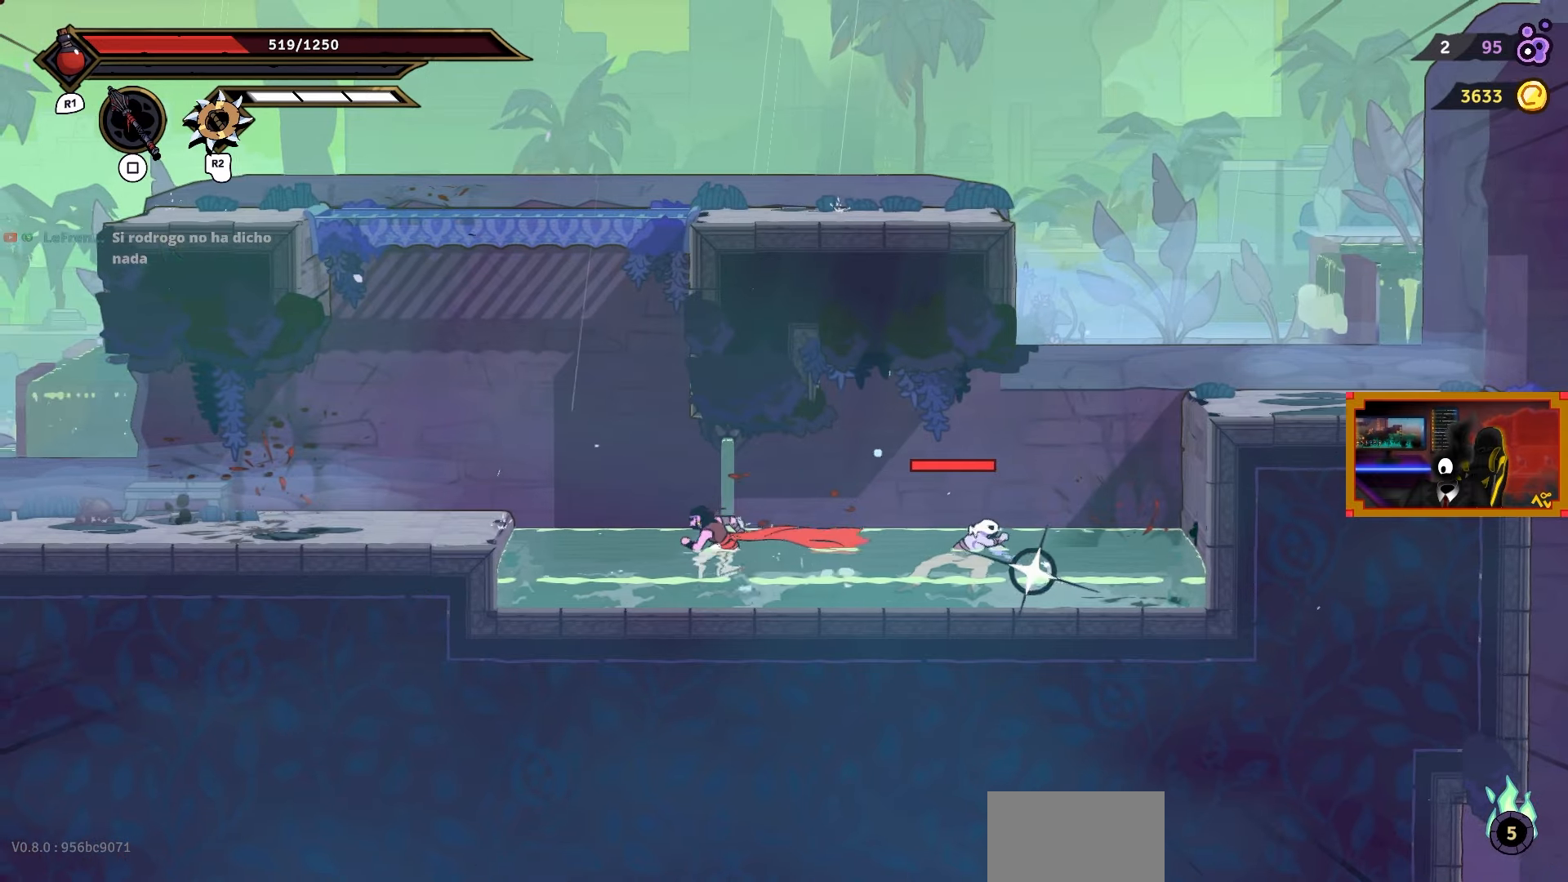
{"buttons": [], "right_stick": "center", "events": [[433, "DPAD_LEFT", "up"]]}
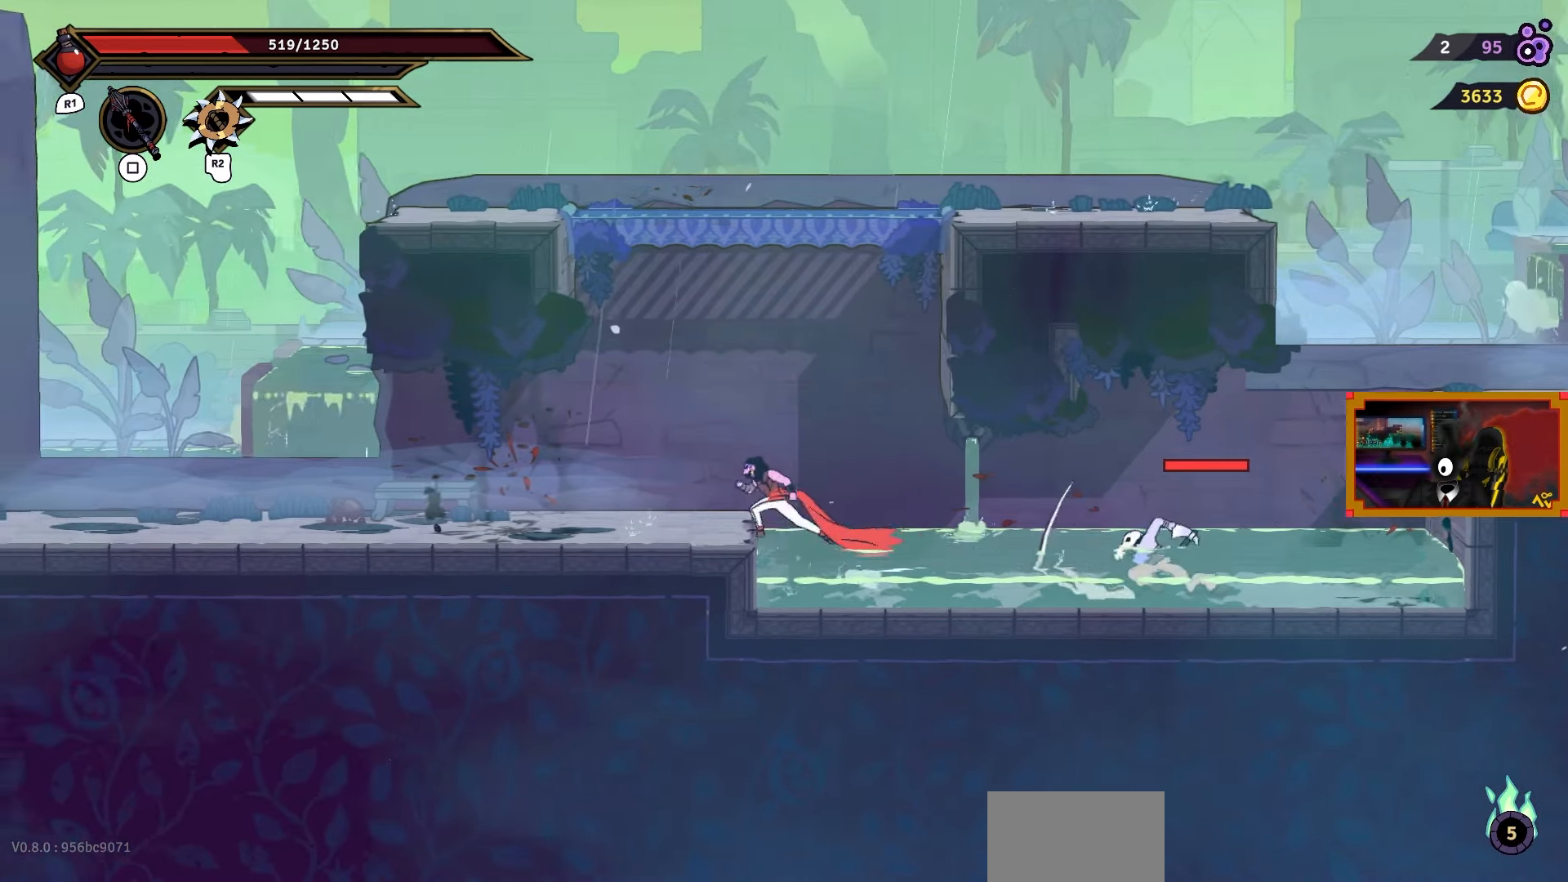
{"buttons": ["DPAD_RIGHT"], "right_stick": "center", "events": [[133, "DPAD_RIGHT", "down"]]}